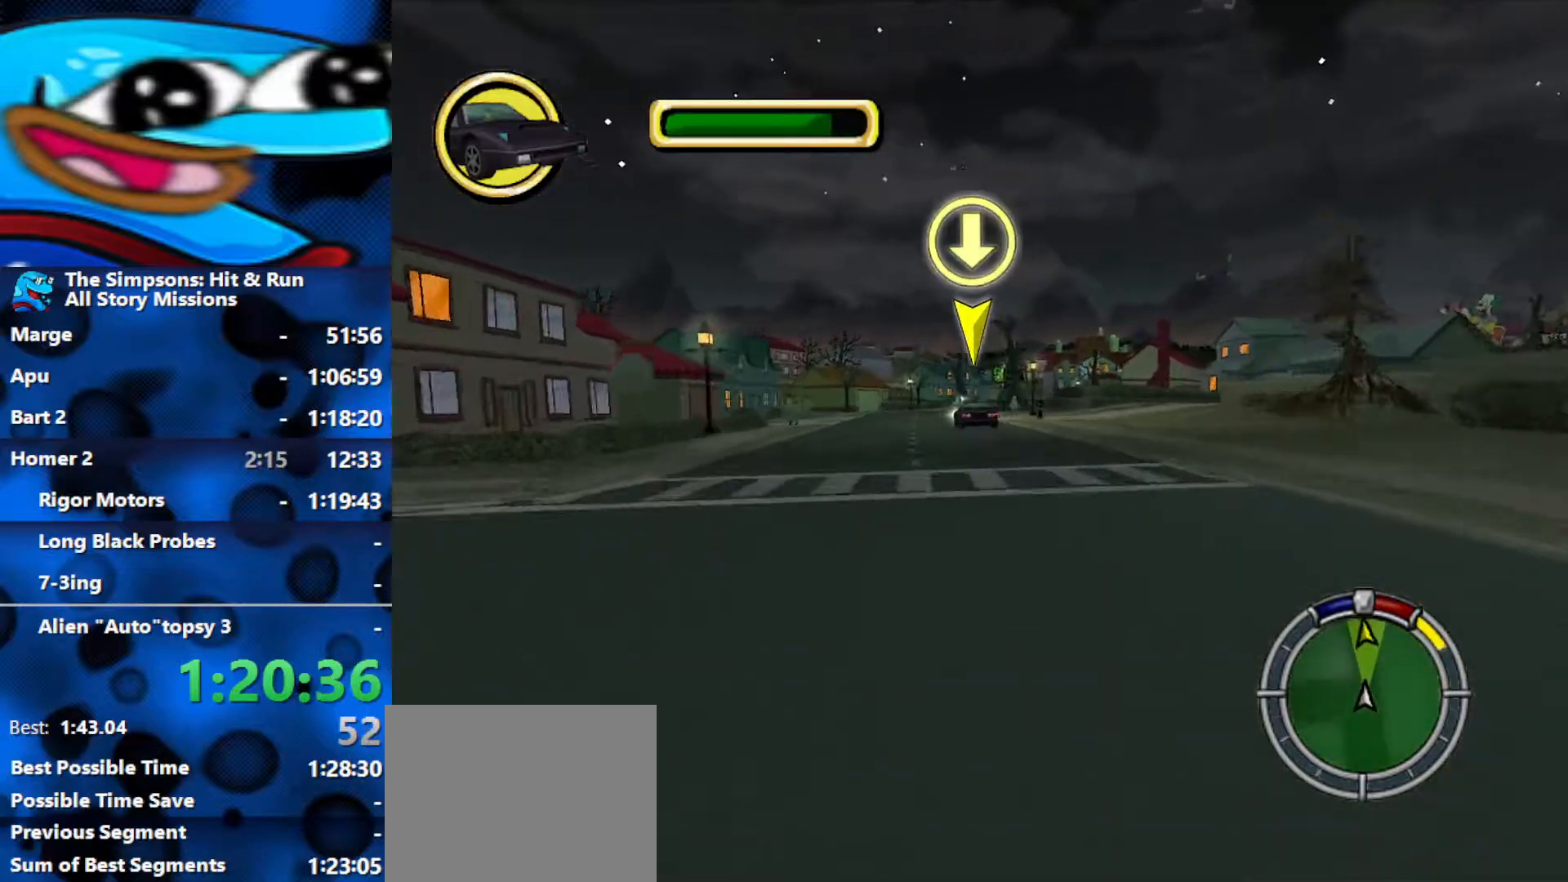
Gameplay with a controller (Xbox layout); each line is a JSON object with the inputs held at the frame after it. "events" lists button and stick changes between this image and that frame as [ms after this image, input, new state], when the widget could be followed in between.
{"buttons": ["R2"], "left_stick": "center", "right_stick": "center", "events": [[33, "left_stick", "left"], [183, "left_stick", "center"]]}
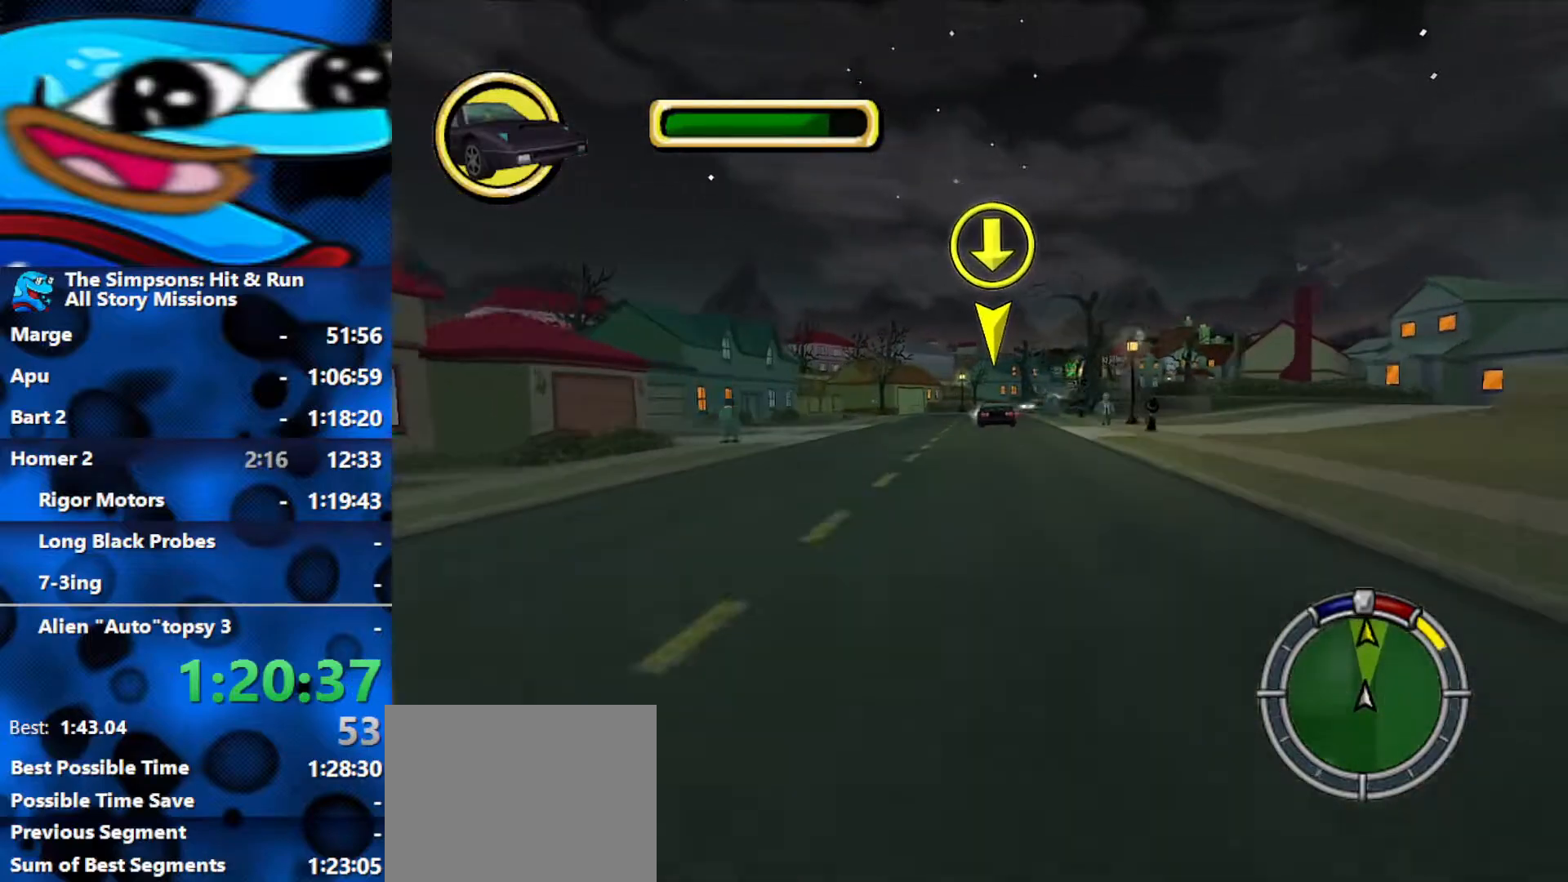
{"buttons": ["R2"], "left_stick": "center", "right_stick": "down", "events": [[367, "right_stick", "down"]]}
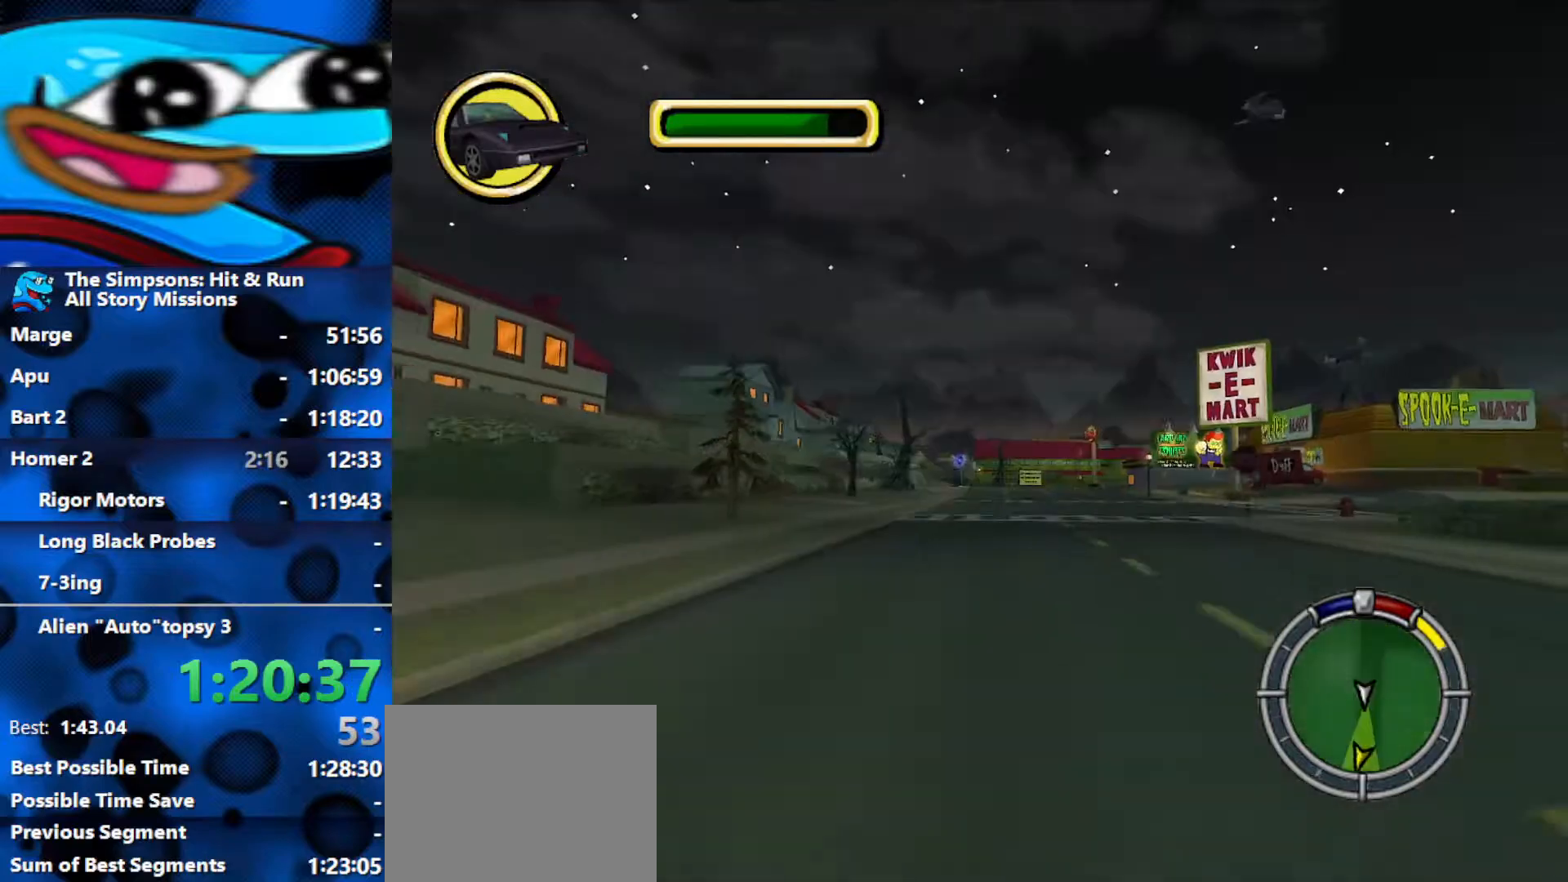
{"buttons": ["R2"], "left_stick": "right", "right_stick": "center", "events": [[50, "right_stick", "center"], [167, "left_stick", "right"]]}
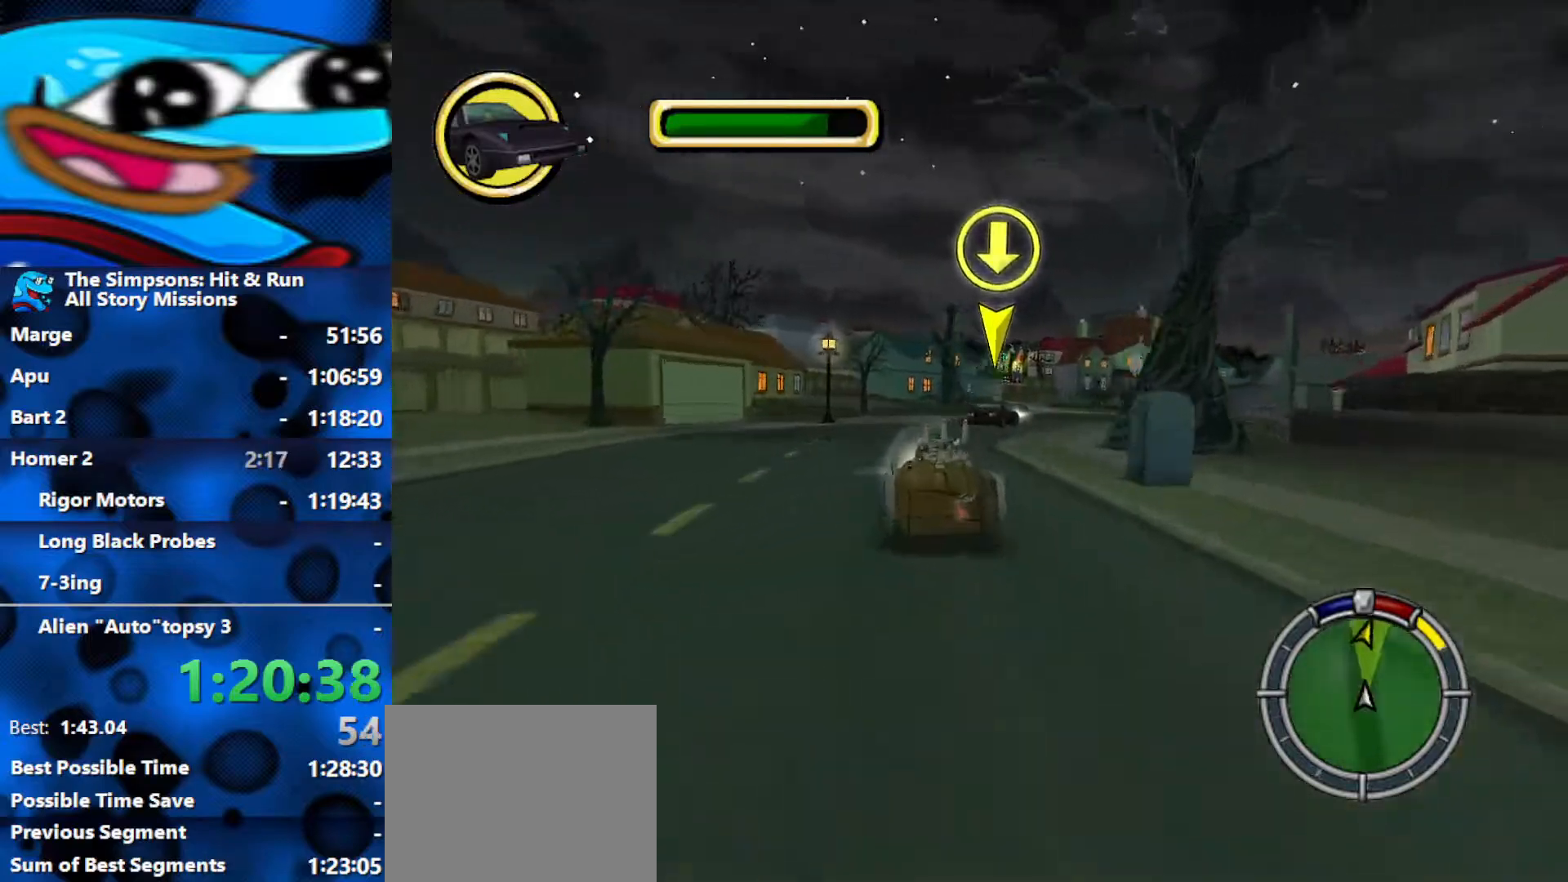
{"buttons": [], "left_stick": "right", "right_stick": "center", "events": [[17, "R2", "up"], [267, "R2", "down"], [467, "R2", "up"]]}
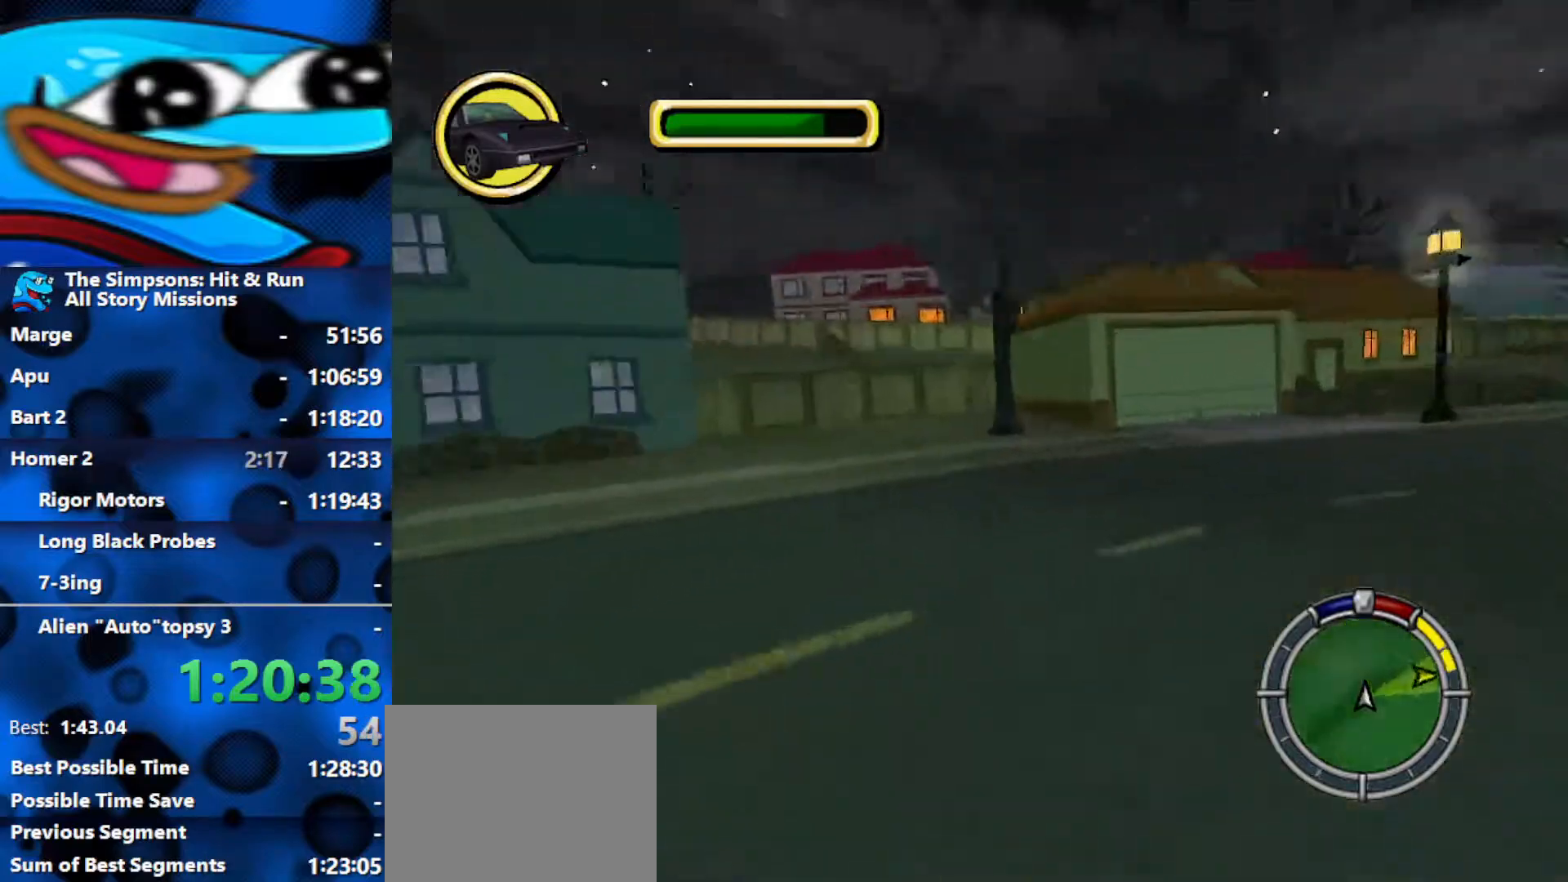
{"buttons": ["L2"], "left_stick": "right", "right_stick": "center", "events": [[50, "L2", "down"]]}
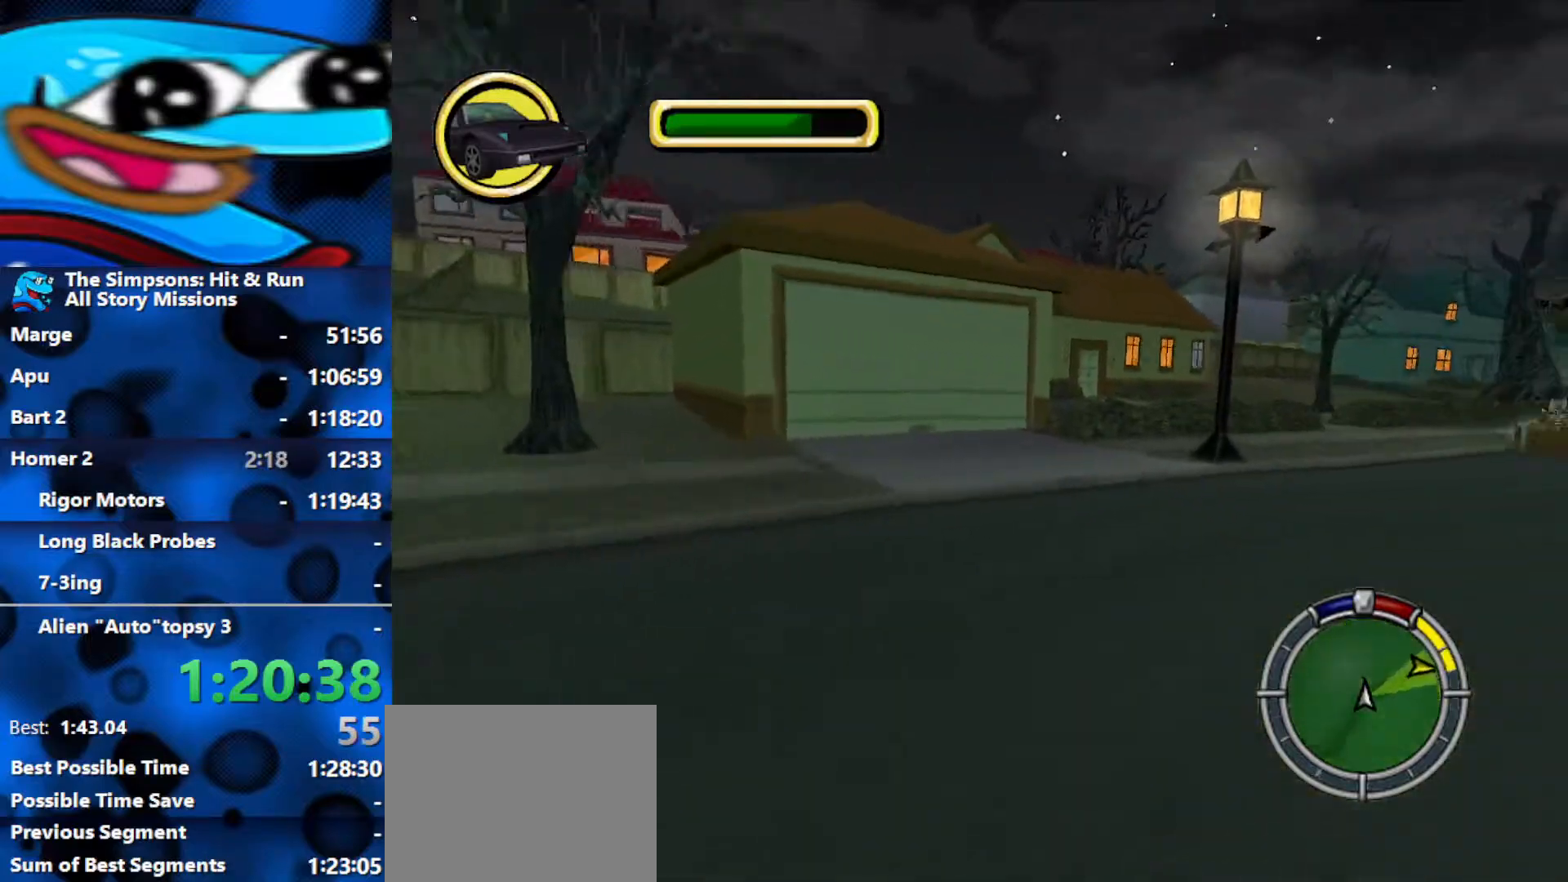
{"buttons": ["R2"], "left_stick": "right", "right_stick": "center", "events": [[50, "R2", "down"], [117, "L2", "up"]]}
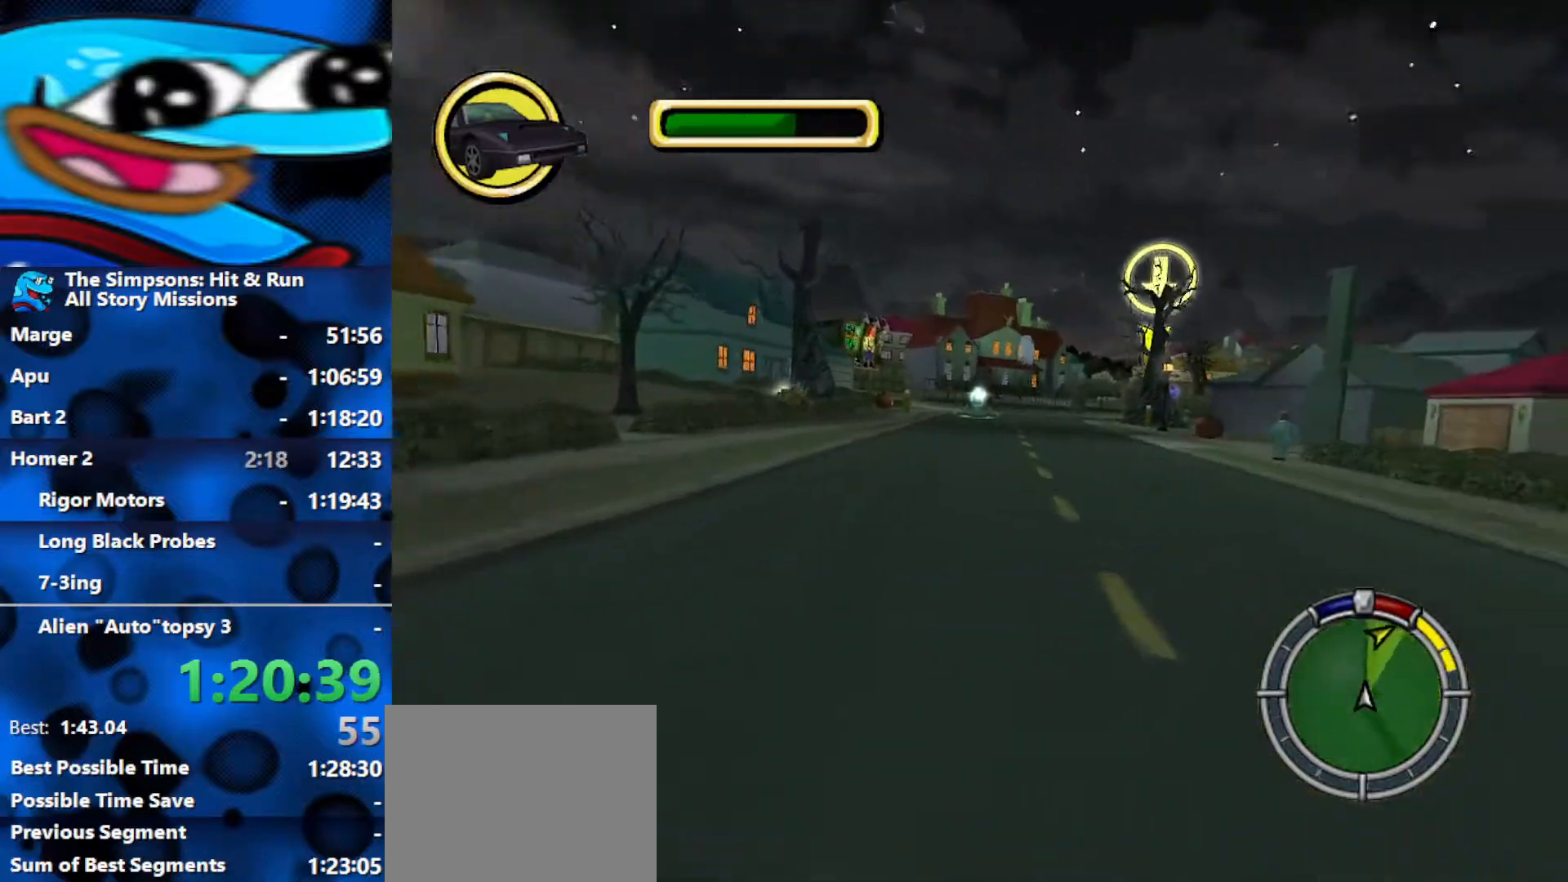
{"buttons": ["R2"], "left_stick": "center", "right_stick": "center", "events": [[67, "left_stick", "left"], [250, "left_stick", "center"]]}
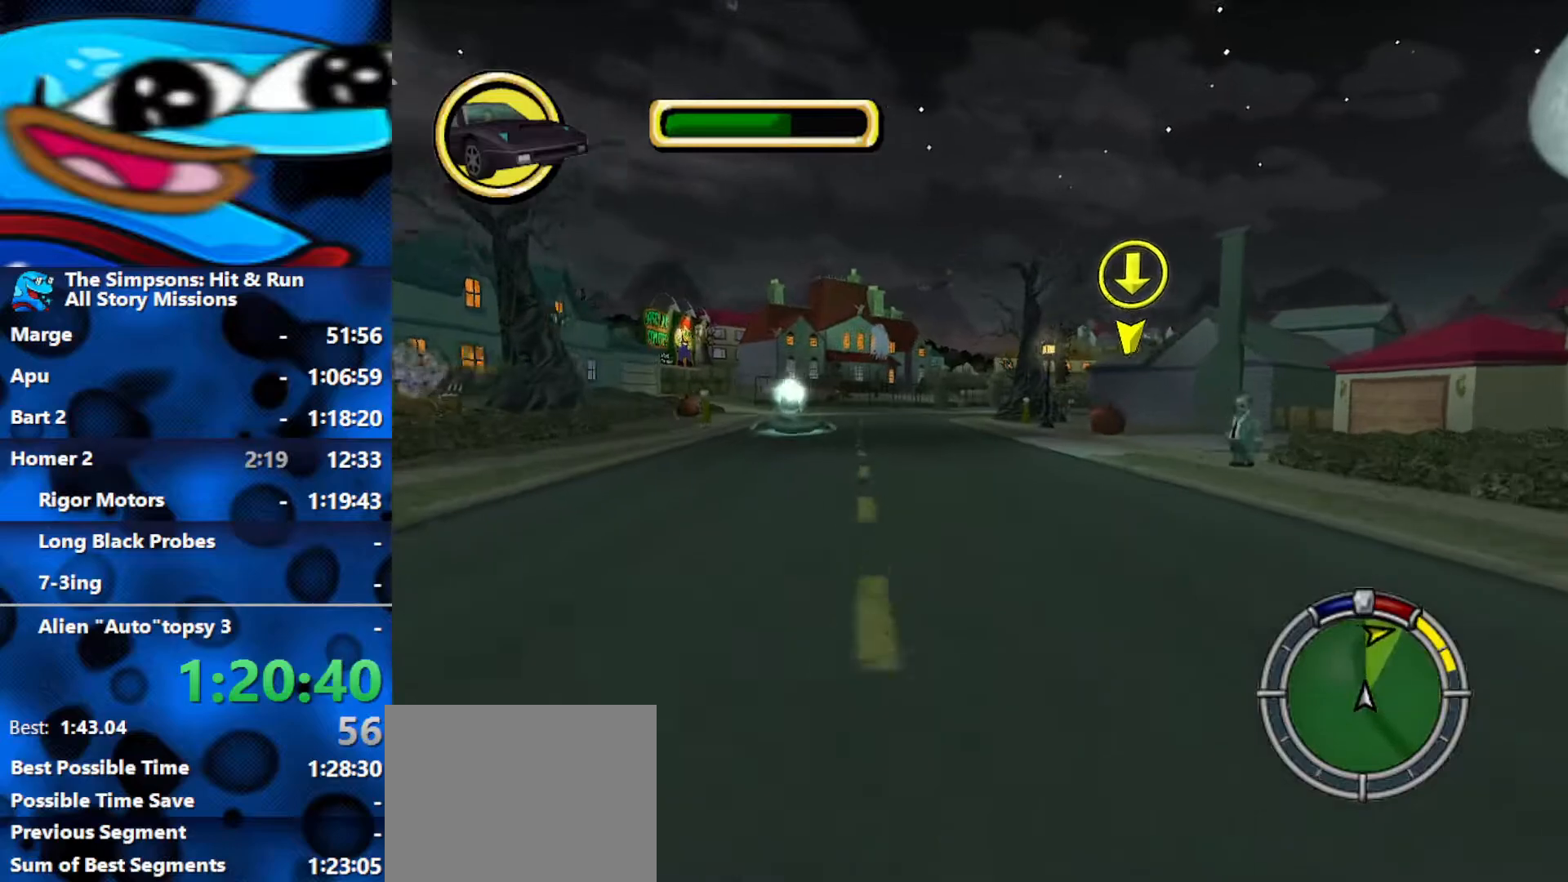
{"buttons": ["R2"], "left_stick": "center", "right_stick": "center", "events": [[150, "left_stick", "left"], [283, "left_stick", "center"]]}
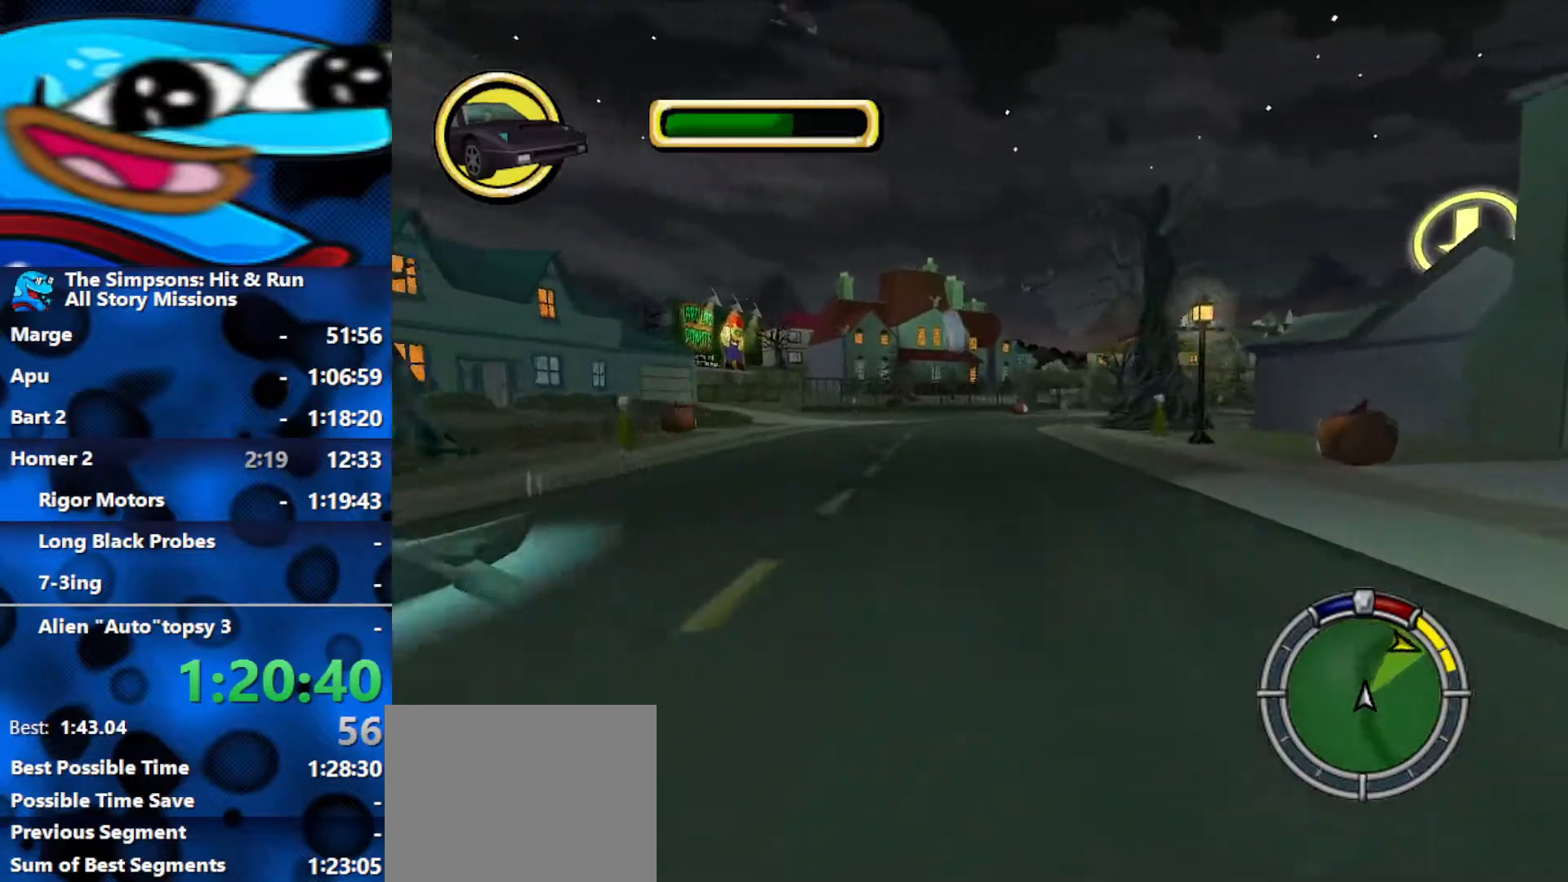
{"buttons": ["R2"], "left_stick": "right", "right_stick": "center", "events": [[333, "left_stick", "right"]]}
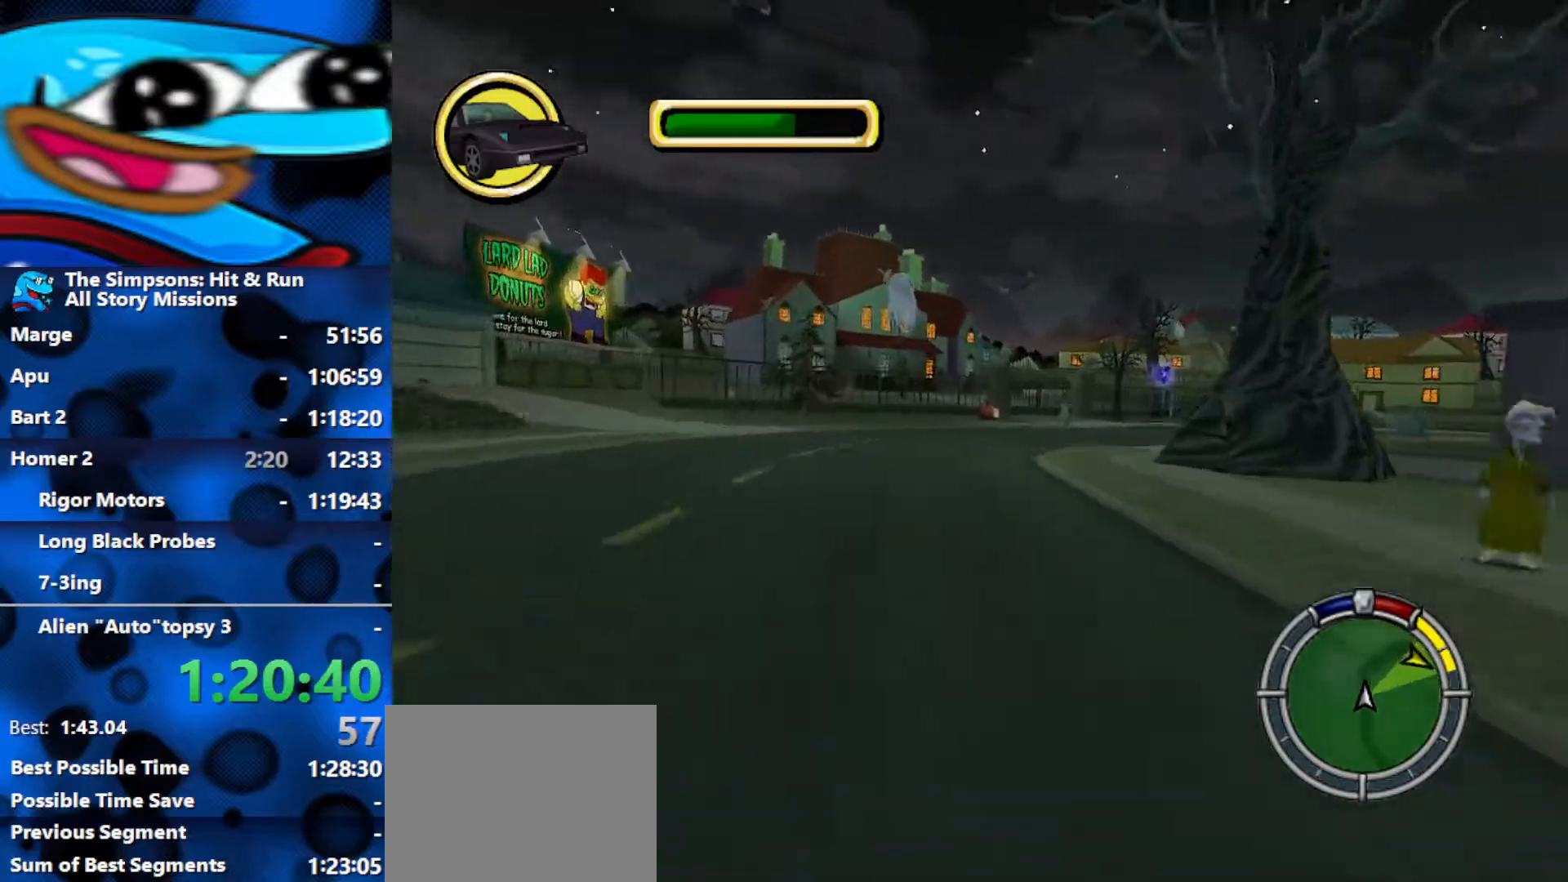
{"buttons": ["R2"], "left_stick": "right", "right_stick": "center", "events": [[367, "left_stick", "center"], [500, "left_stick", "right"]]}
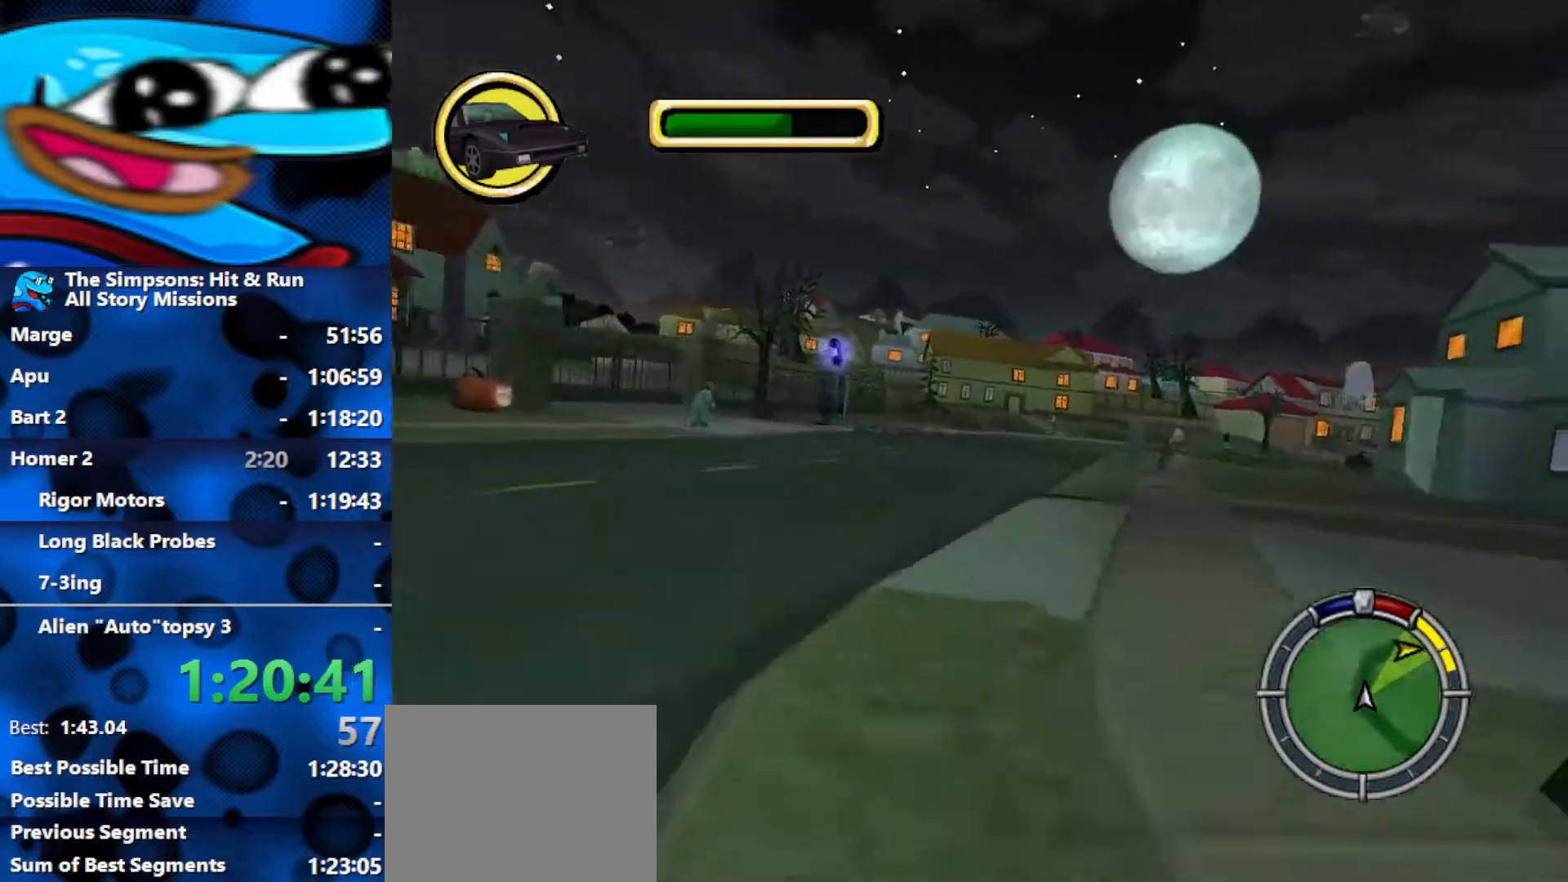
{"buttons": ["R2"], "left_stick": "right", "right_stick": "center", "events": [[217, "left_stick", "center"], [317, "left_stick", "right"]]}
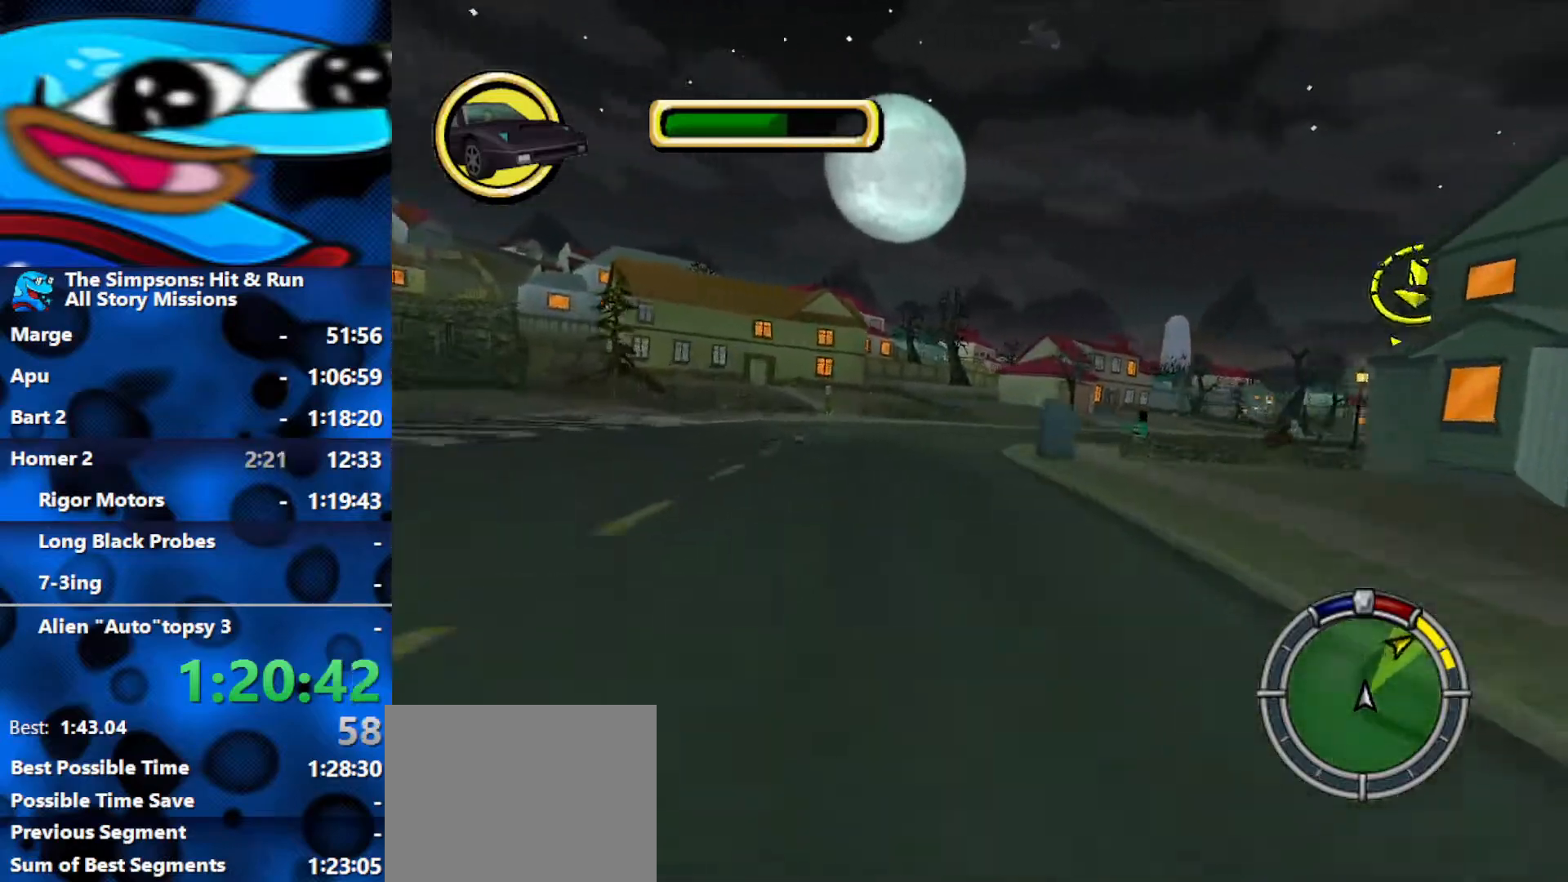
{"buttons": ["R2"], "left_stick": "right", "right_stick": "center", "events": [[17, "left_stick", "center"], [133, "left_stick", "right"]]}
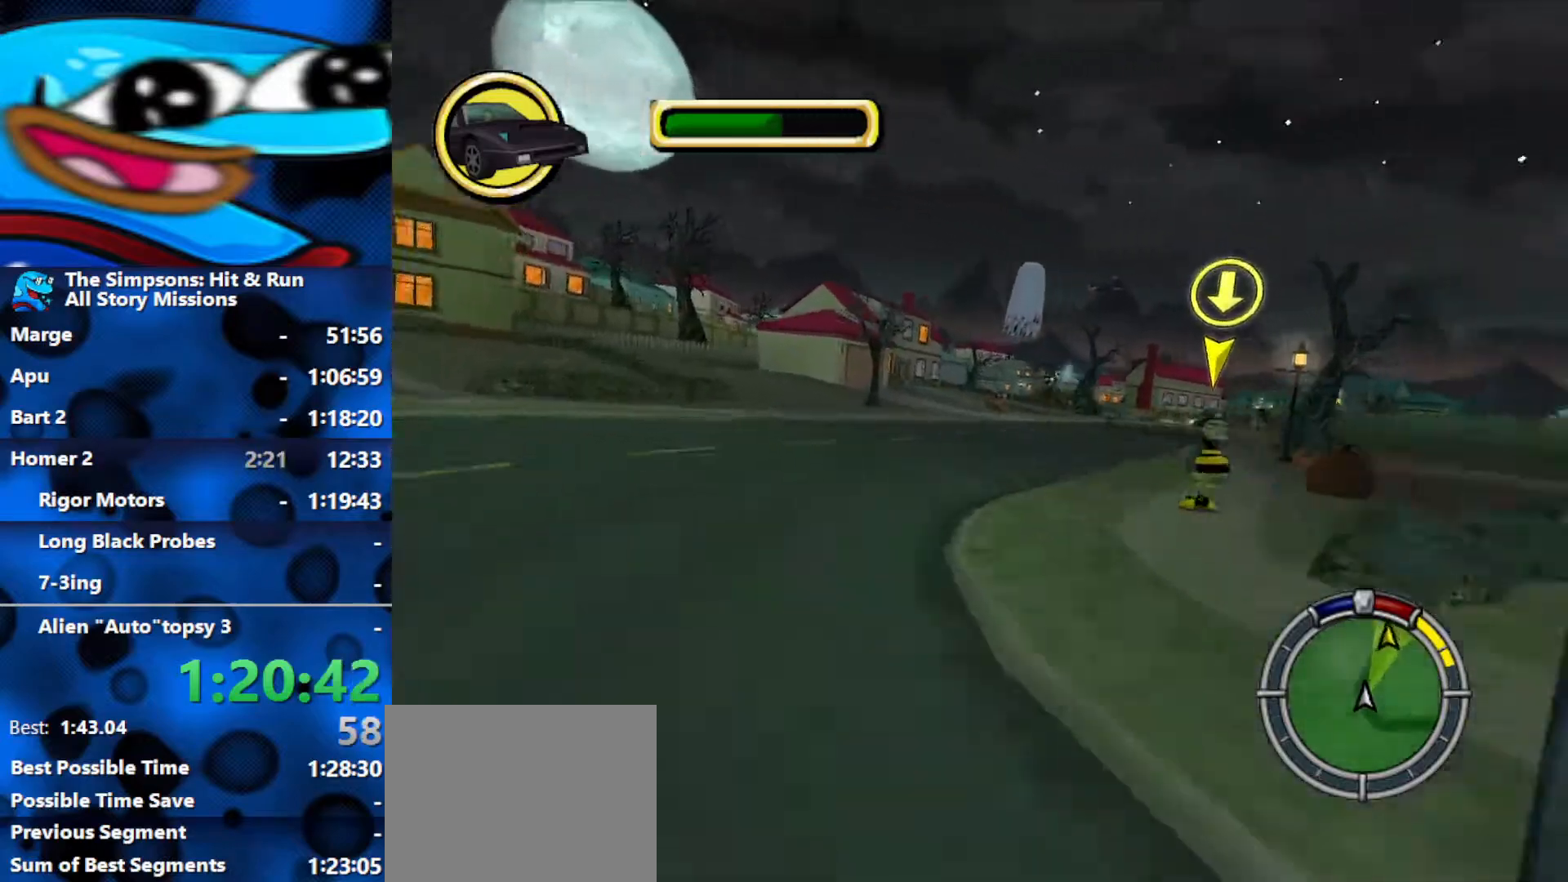
{"buttons": ["R2"], "left_stick": "center", "right_stick": "center", "events": [[317, "left_stick", "center"]]}
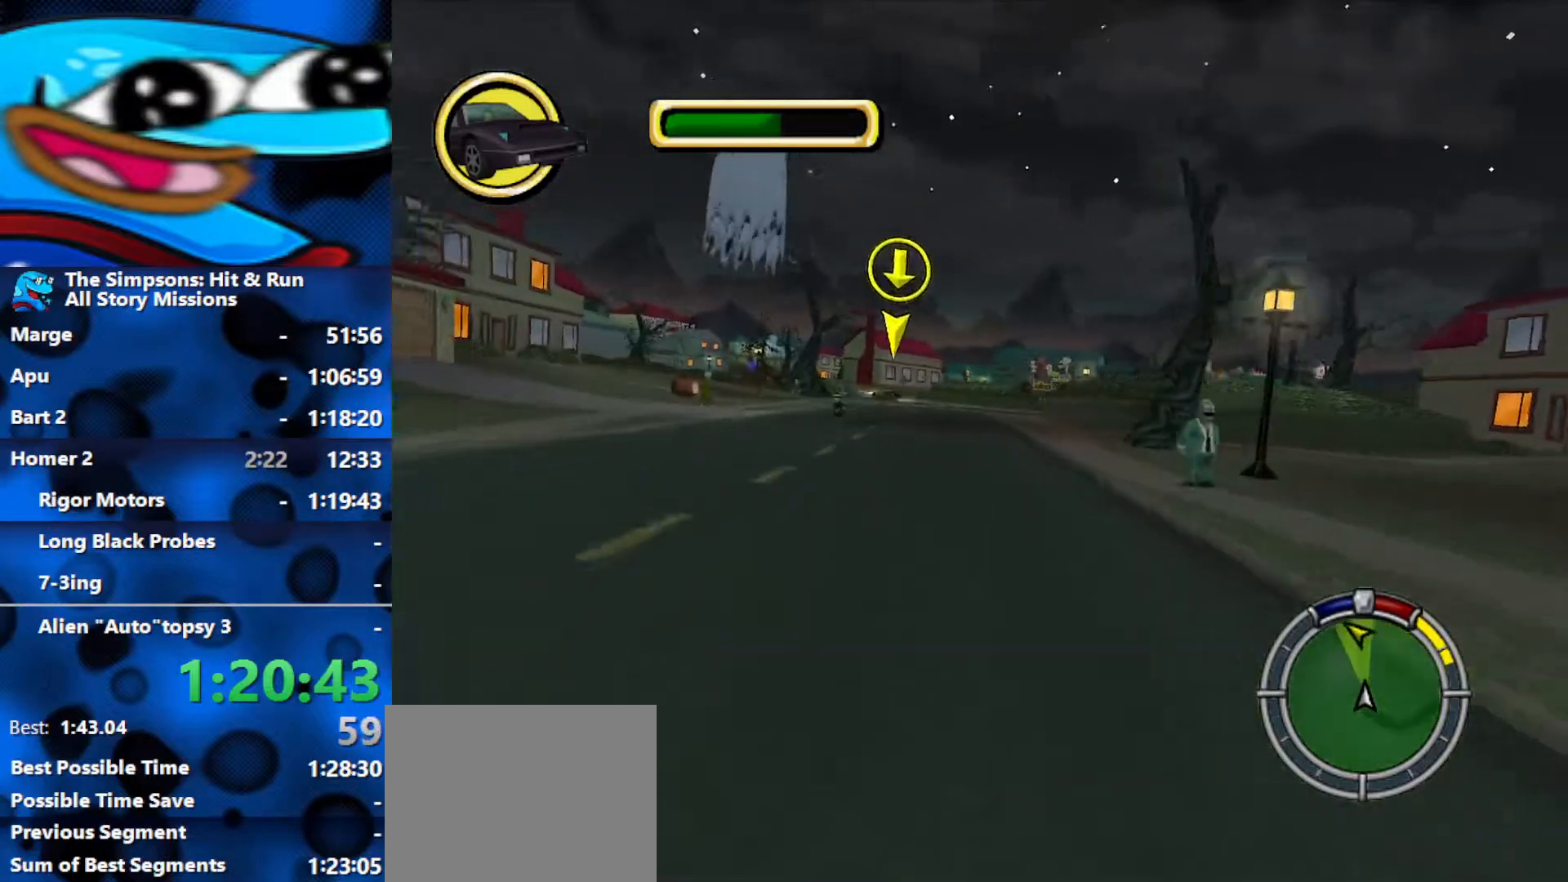
{"buttons": ["R2"], "left_stick": "center", "right_stick": "center", "events": [[50, "left_stick", "right"], [200, "left_stick", "center"], [267, "left_stick", "left"], [433, "left_stick", "center"]]}
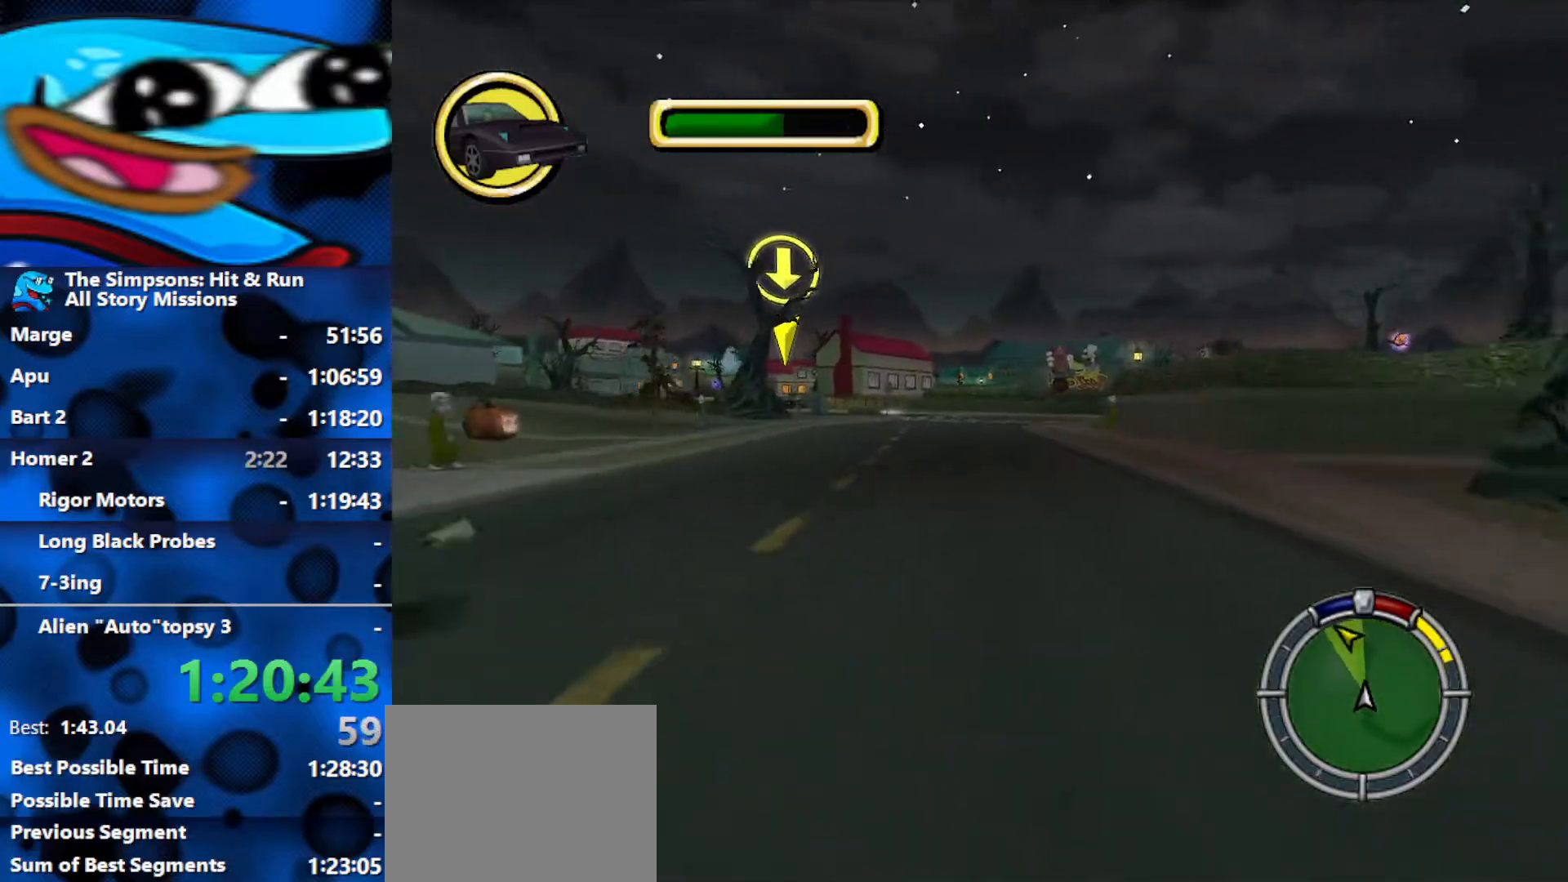
{"buttons": ["R2"], "left_stick": "right", "right_stick": "center", "events": [[117, "left_stick", "right"]]}
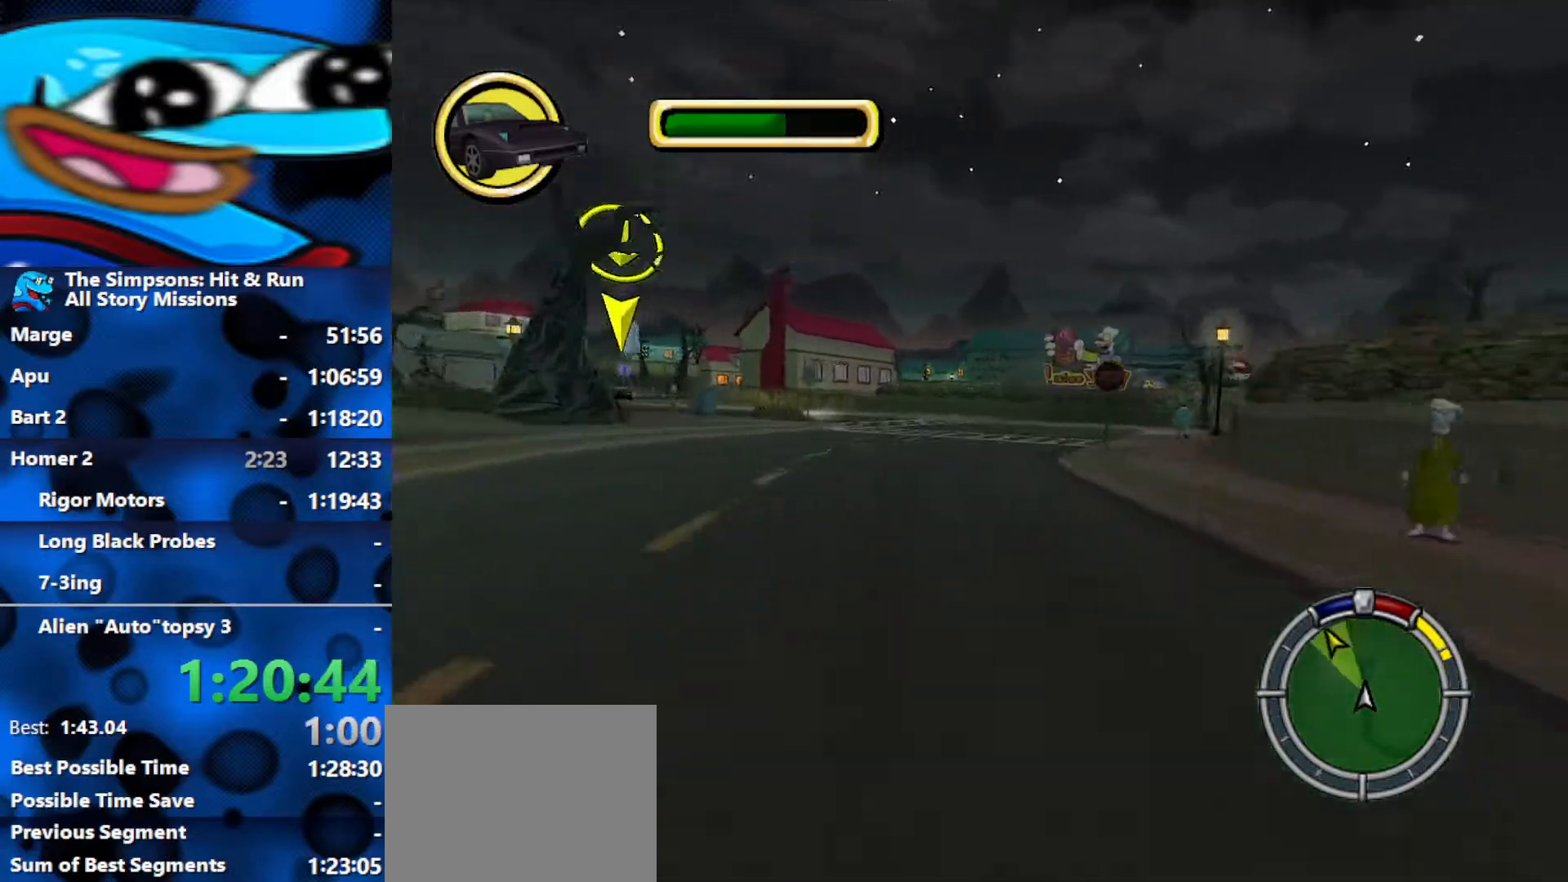
{"buttons": ["R2"], "left_stick": "right", "right_stick": "center", "events": [[50, "R2", "up"], [83, "L2", "down"], [233, "L2", "up"], [250, "R2", "down"]]}
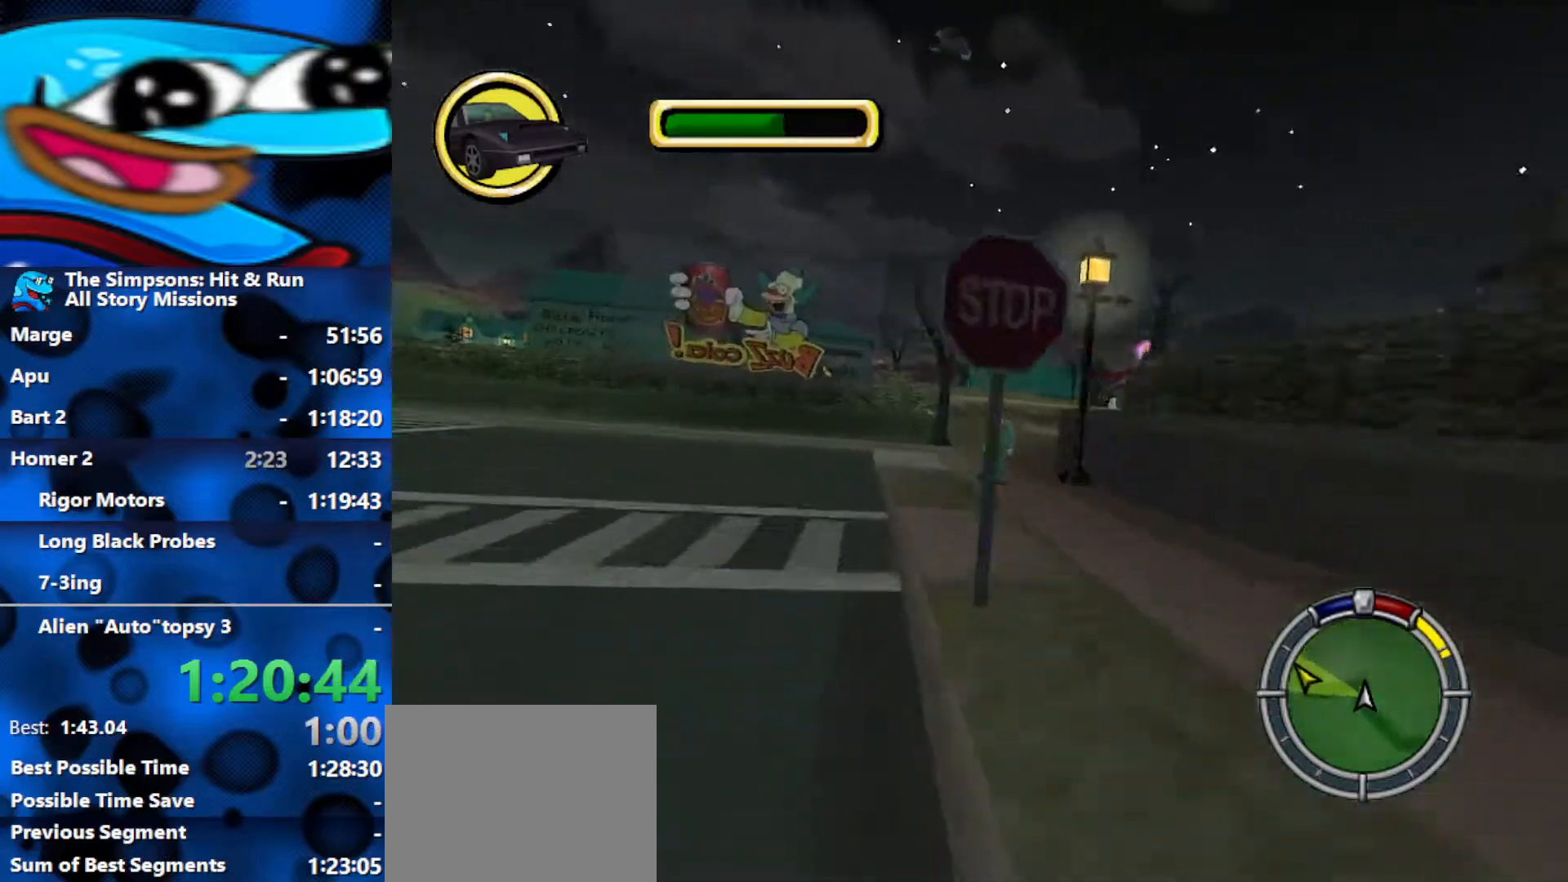
{"buttons": ["R2"], "left_stick": "right", "right_stick": "center", "events": [[167, "left_stick", "center"], [317, "left_stick", "right"]]}
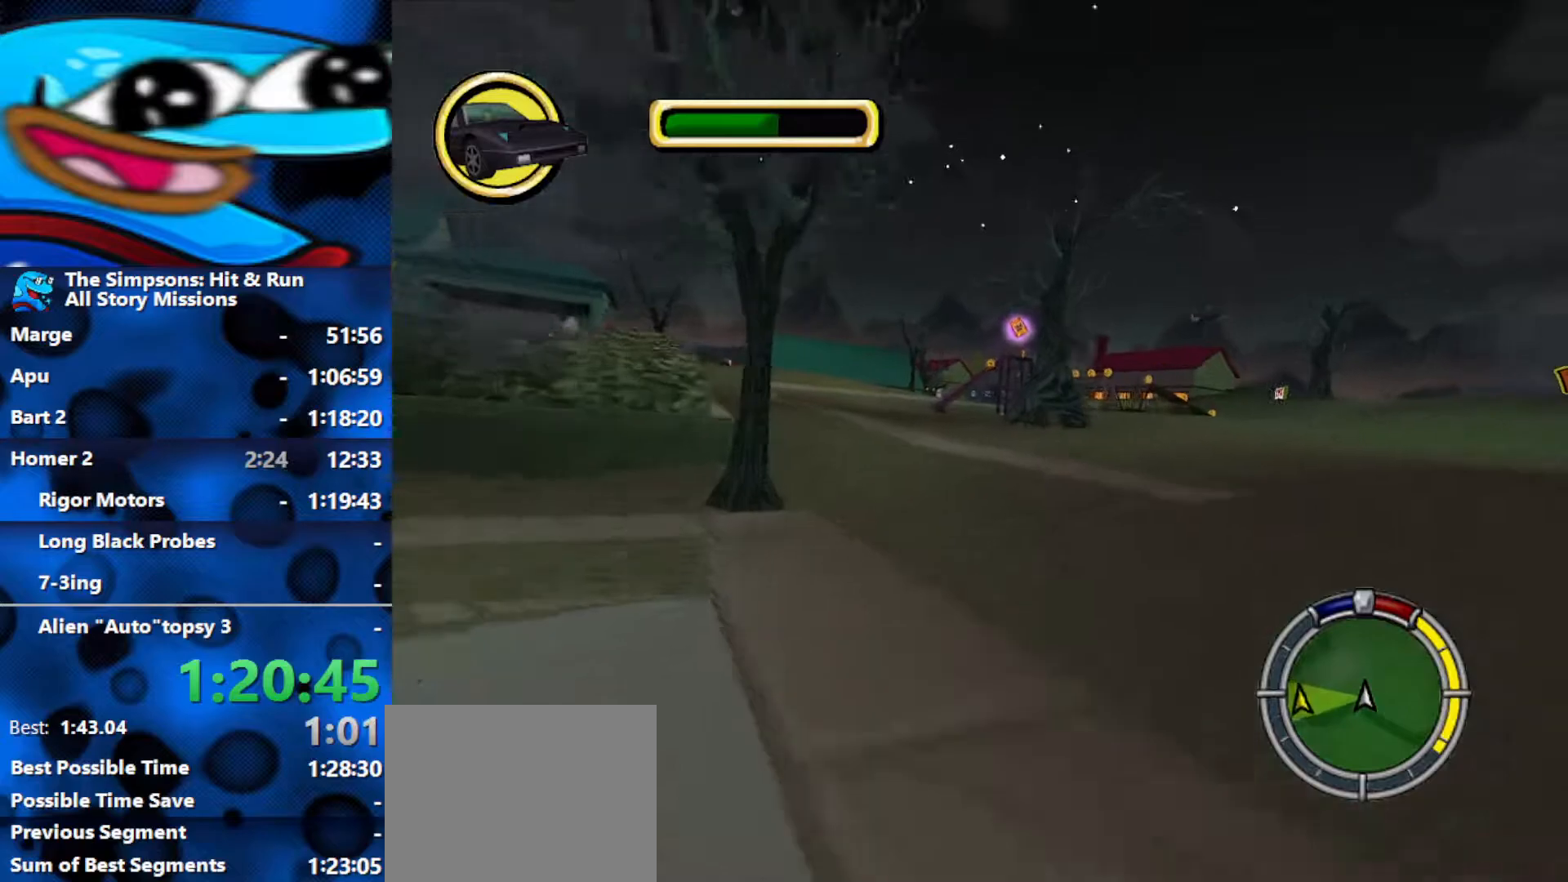
{"buttons": ["R2"], "left_stick": "left", "right_stick": "center", "events": [[17, "left_stick", "center"], [117, "left_stick", "left"], [267, "R2", "up"], [450, "R2", "down"]]}
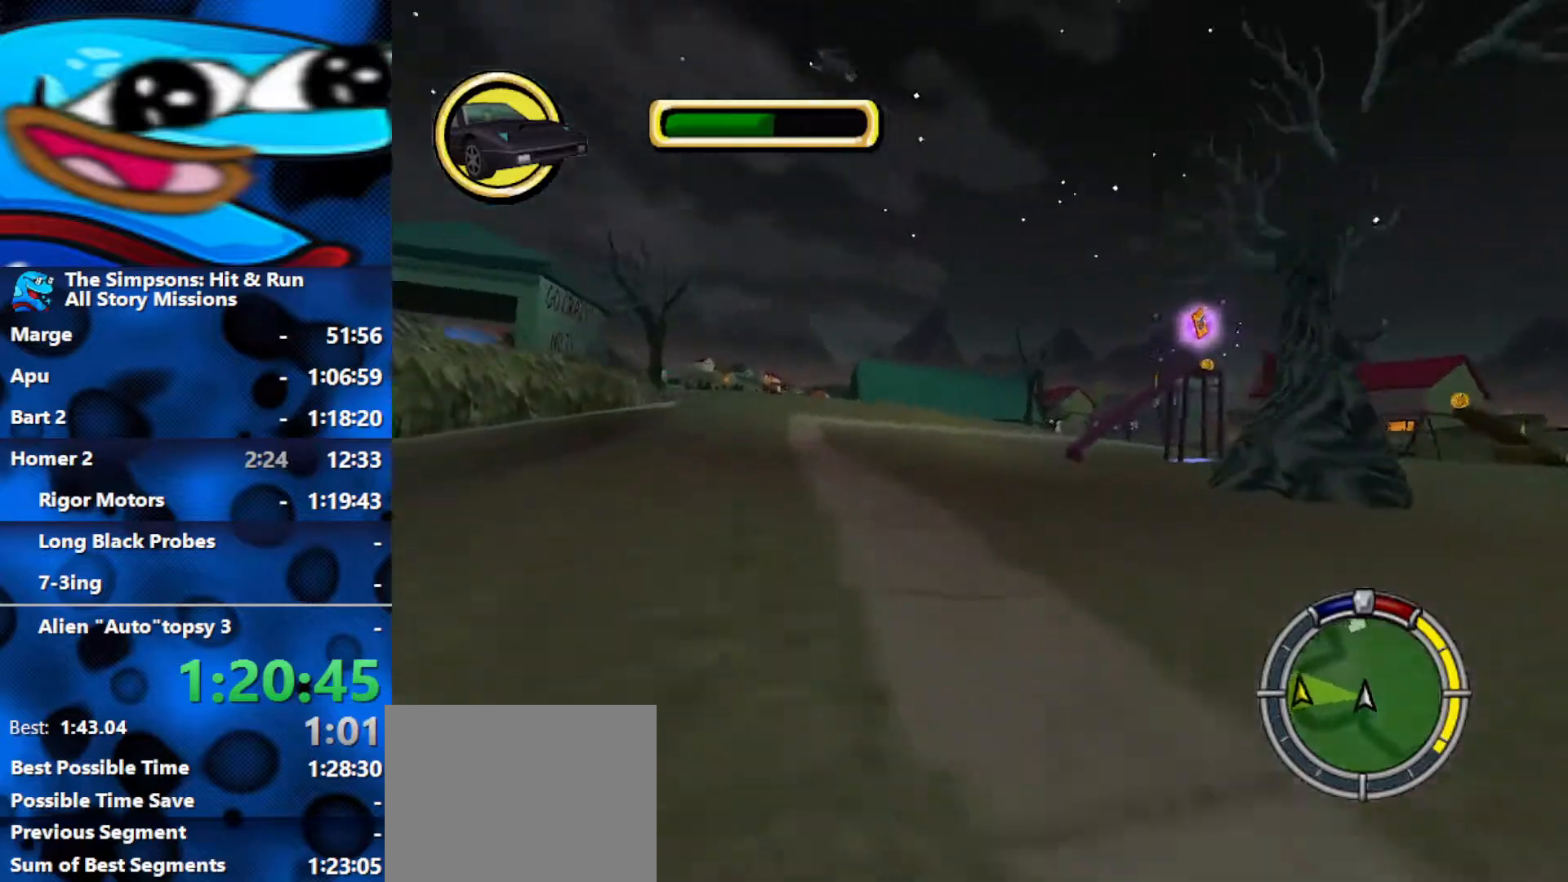
{"buttons": ["R2"], "left_stick": "right", "right_stick": "center", "events": [[233, "left_stick", "center"], [433, "left_stick", "right"]]}
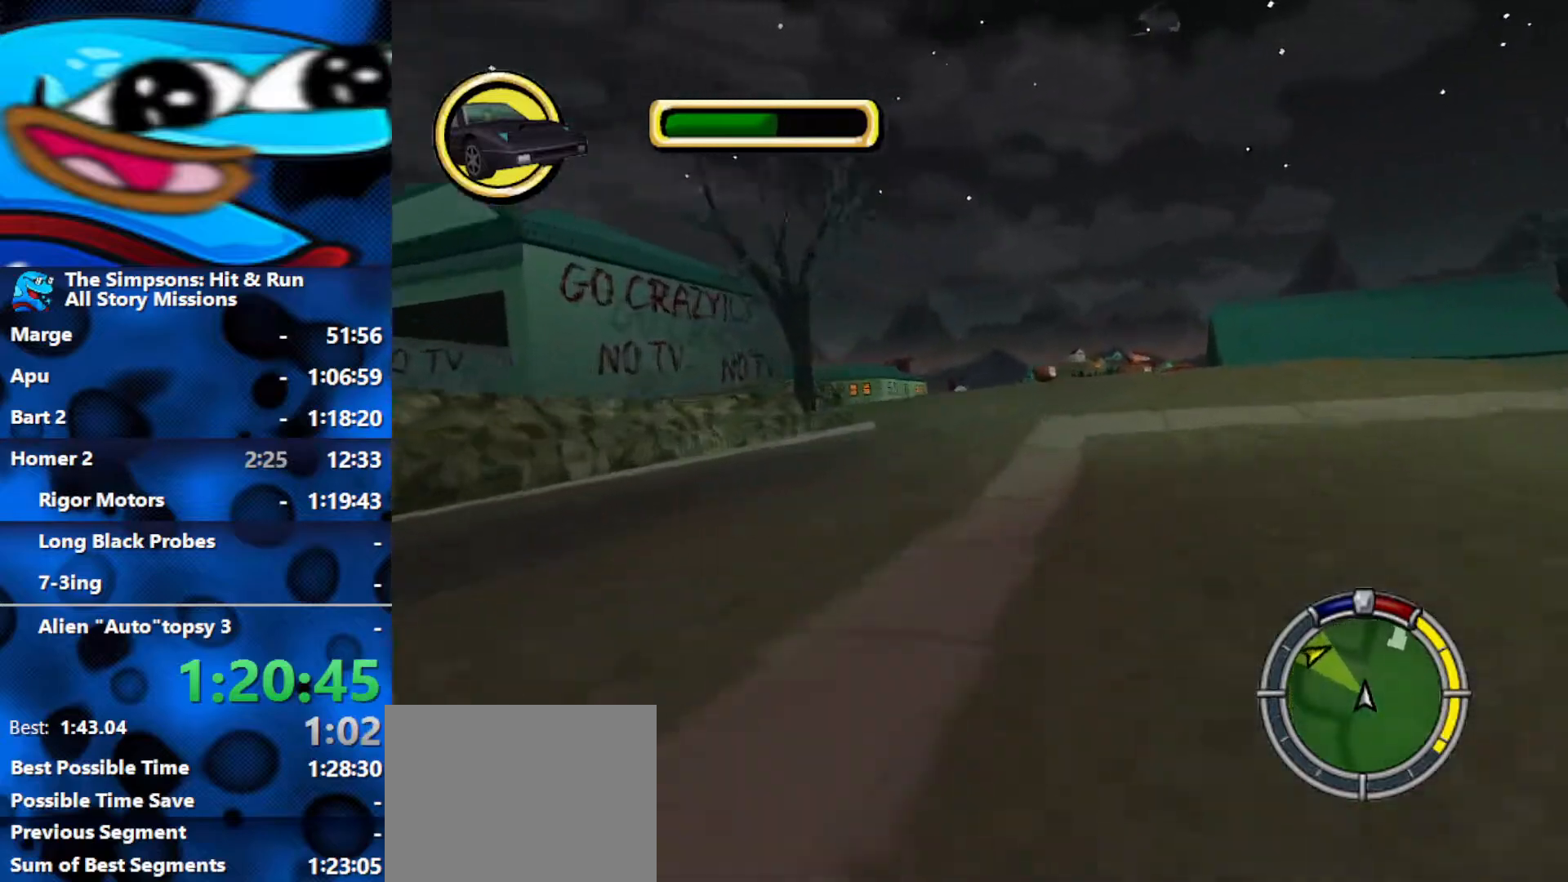
{"buttons": ["R2"], "left_stick": "center", "right_stick": "center", "events": [[67, "left_stick", "center"], [167, "left_stick", "left"], [367, "left_stick", "center"]]}
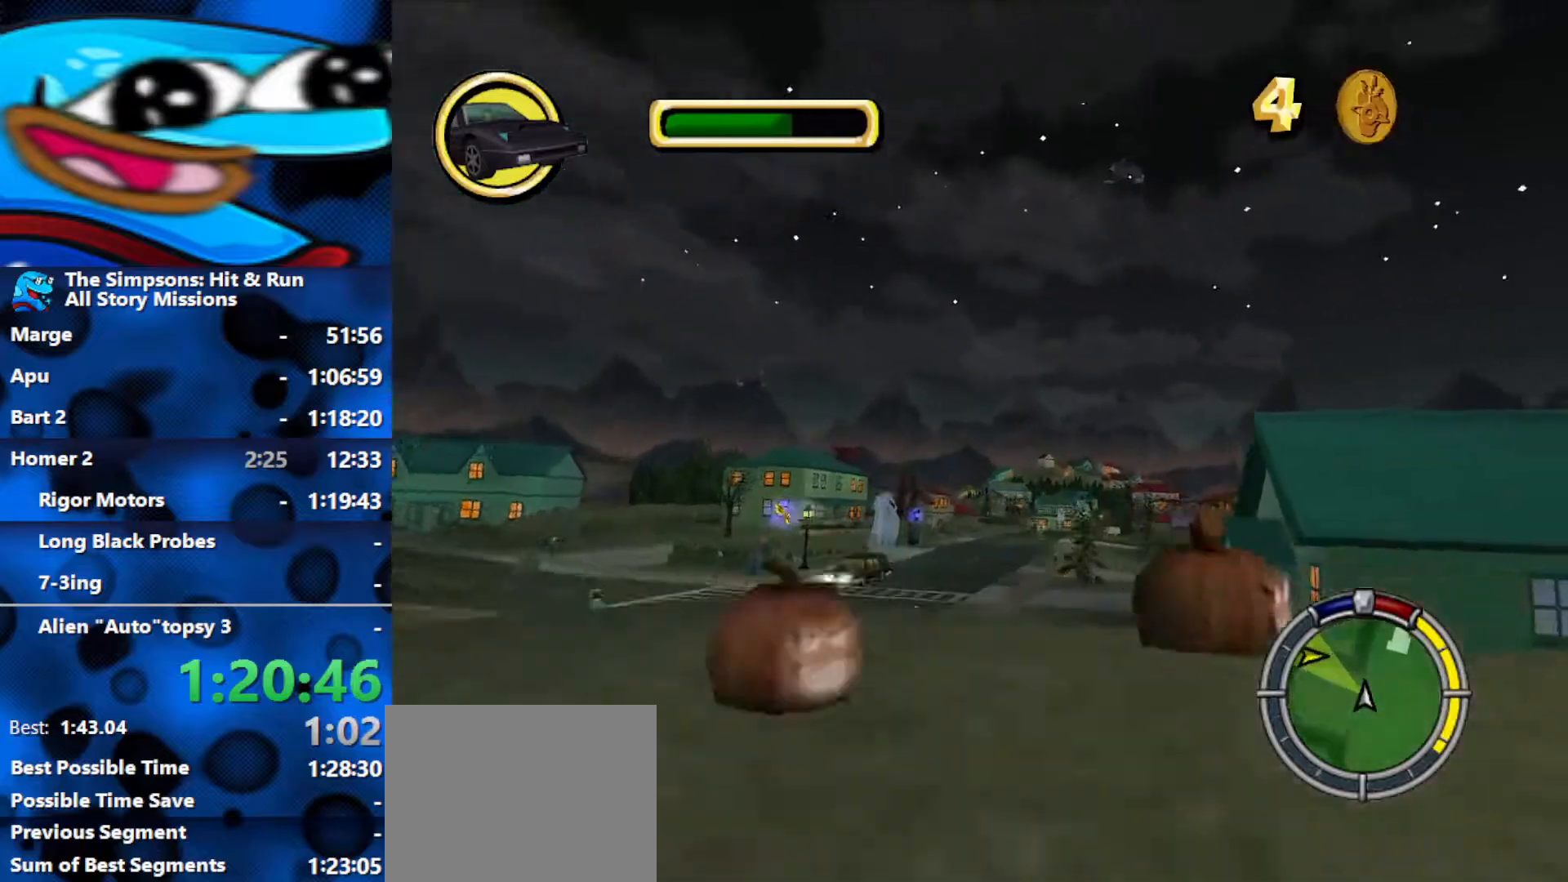
{"buttons": ["R2"], "left_stick": "right", "right_stick": "center", "events": [[200, "left_stick", "left"], [367, "left_stick", "right"]]}
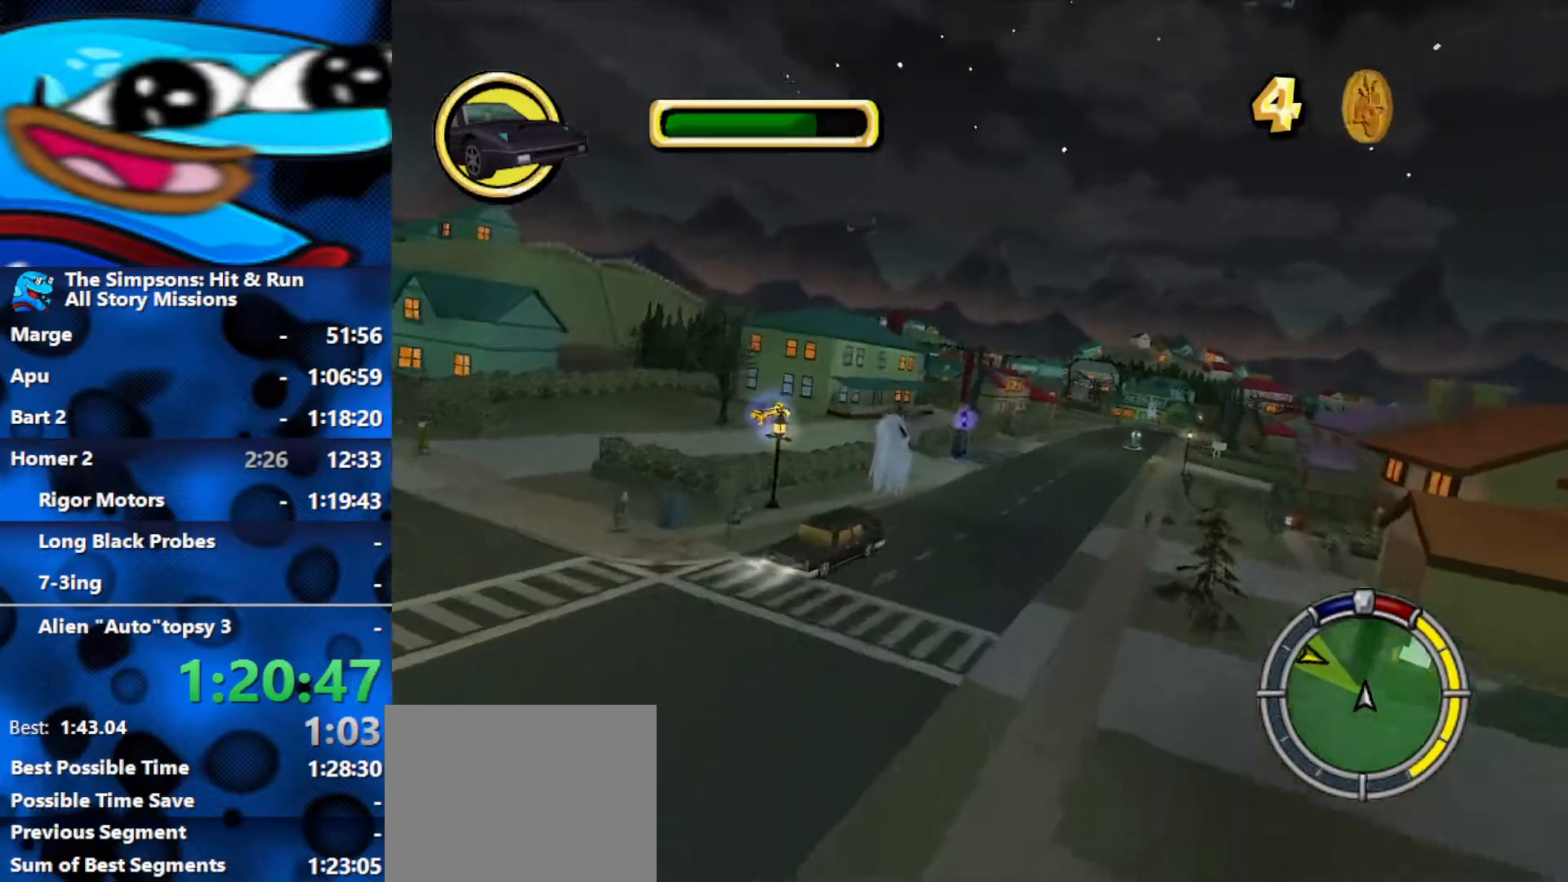
{"buttons": ["R2"], "left_stick": "down-right", "right_stick": "center", "events": [[417, "left_stick", "down-right"]]}
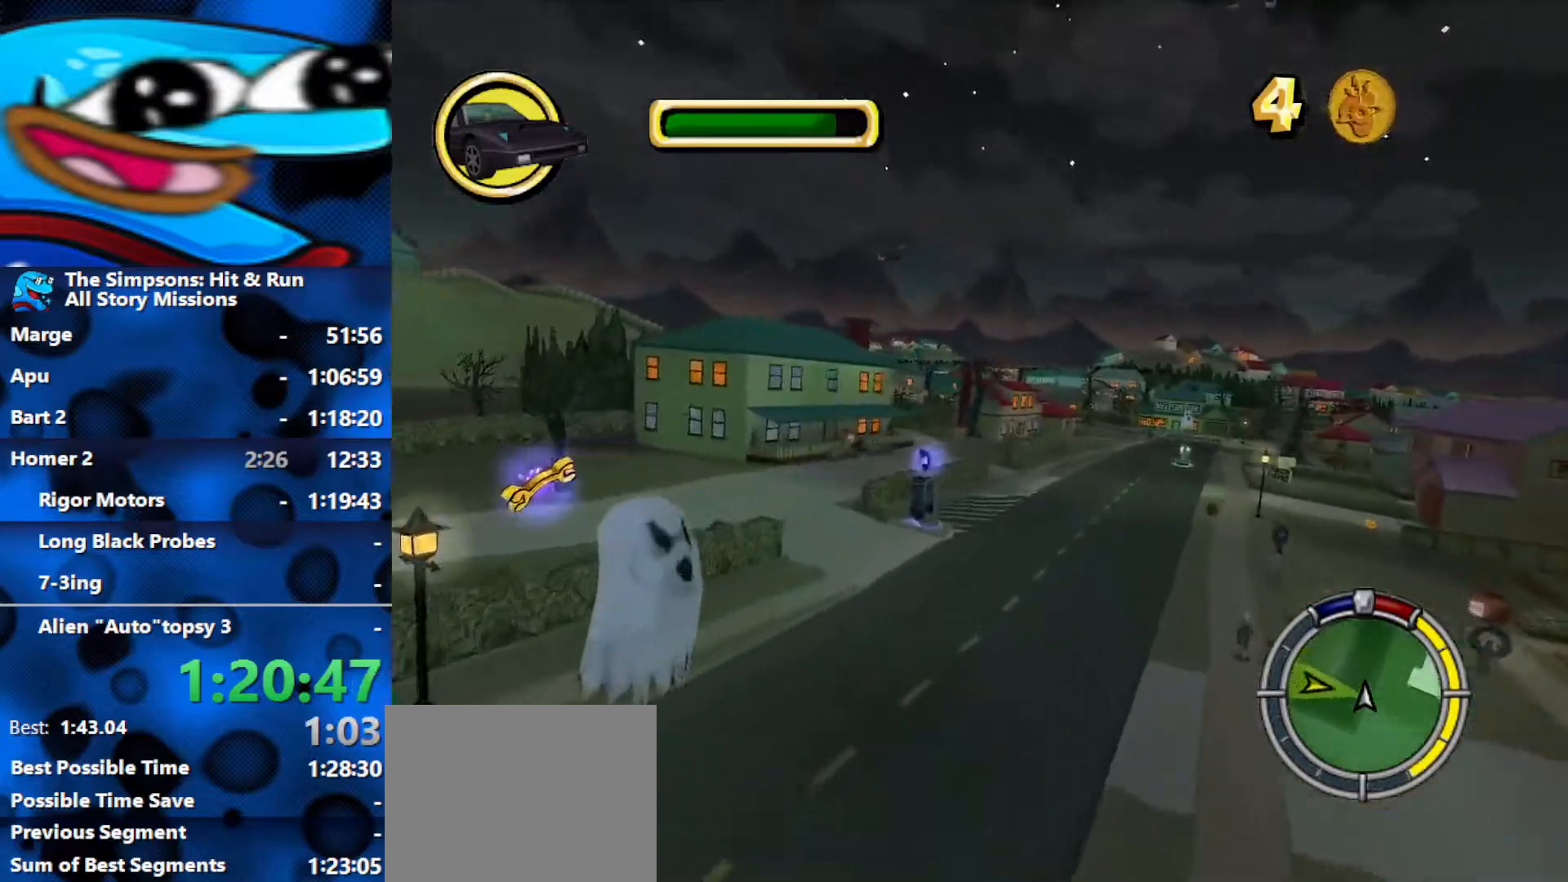
{"buttons": [], "left_stick": "down-right", "right_stick": "center", "events": [[433, "R2", "up"]]}
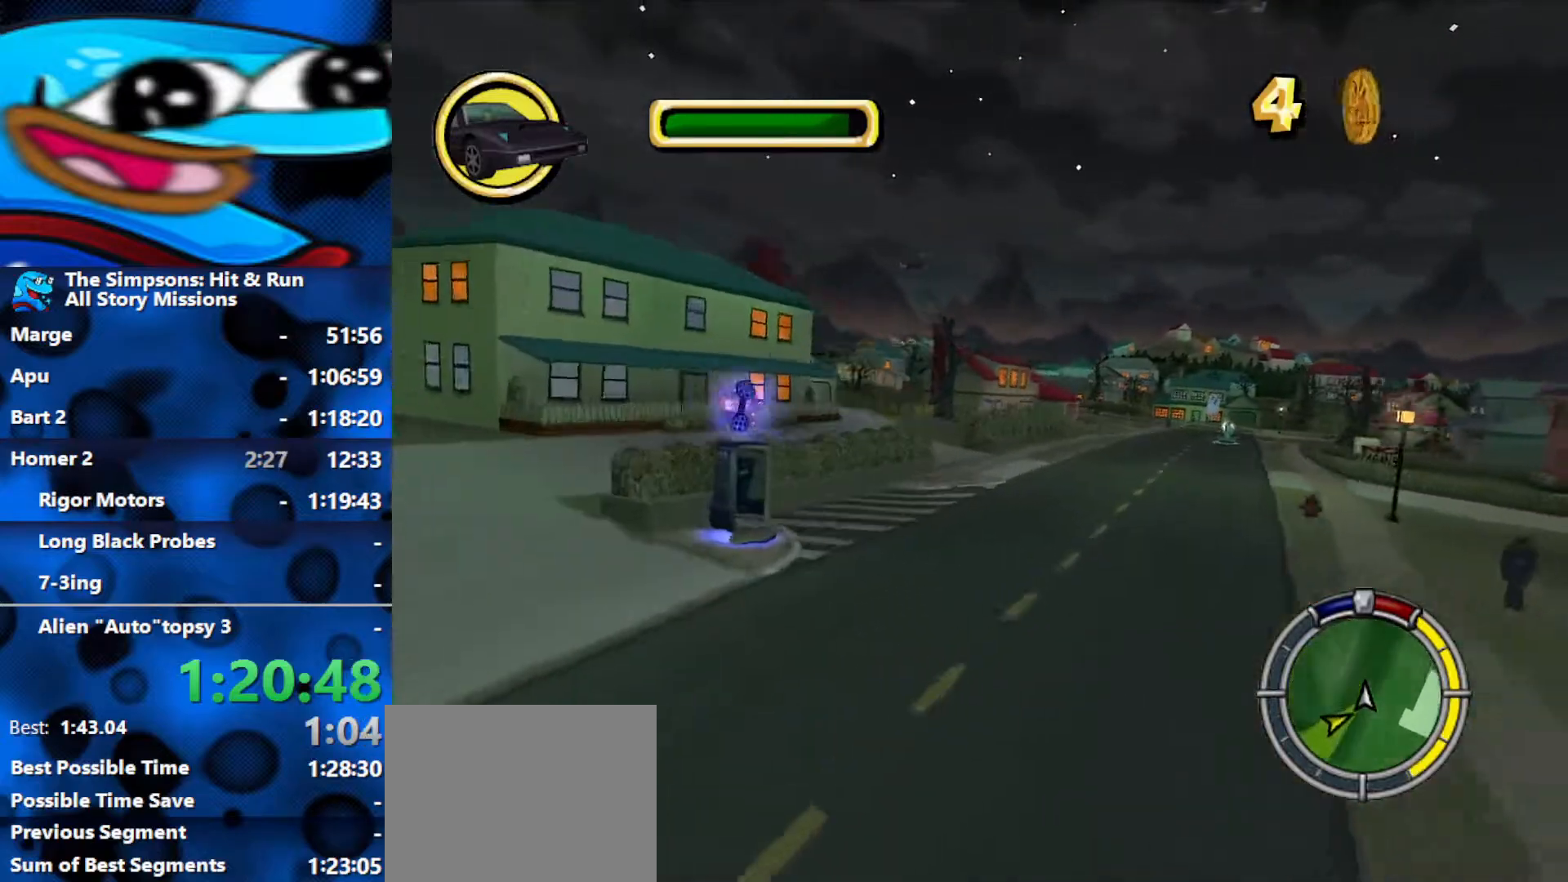
{"buttons": ["R2"], "left_stick": "down-right", "right_stick": "center", "events": [[133, "R2", "down"], [283, "R2", "up"], [350, "R2", "down"]]}
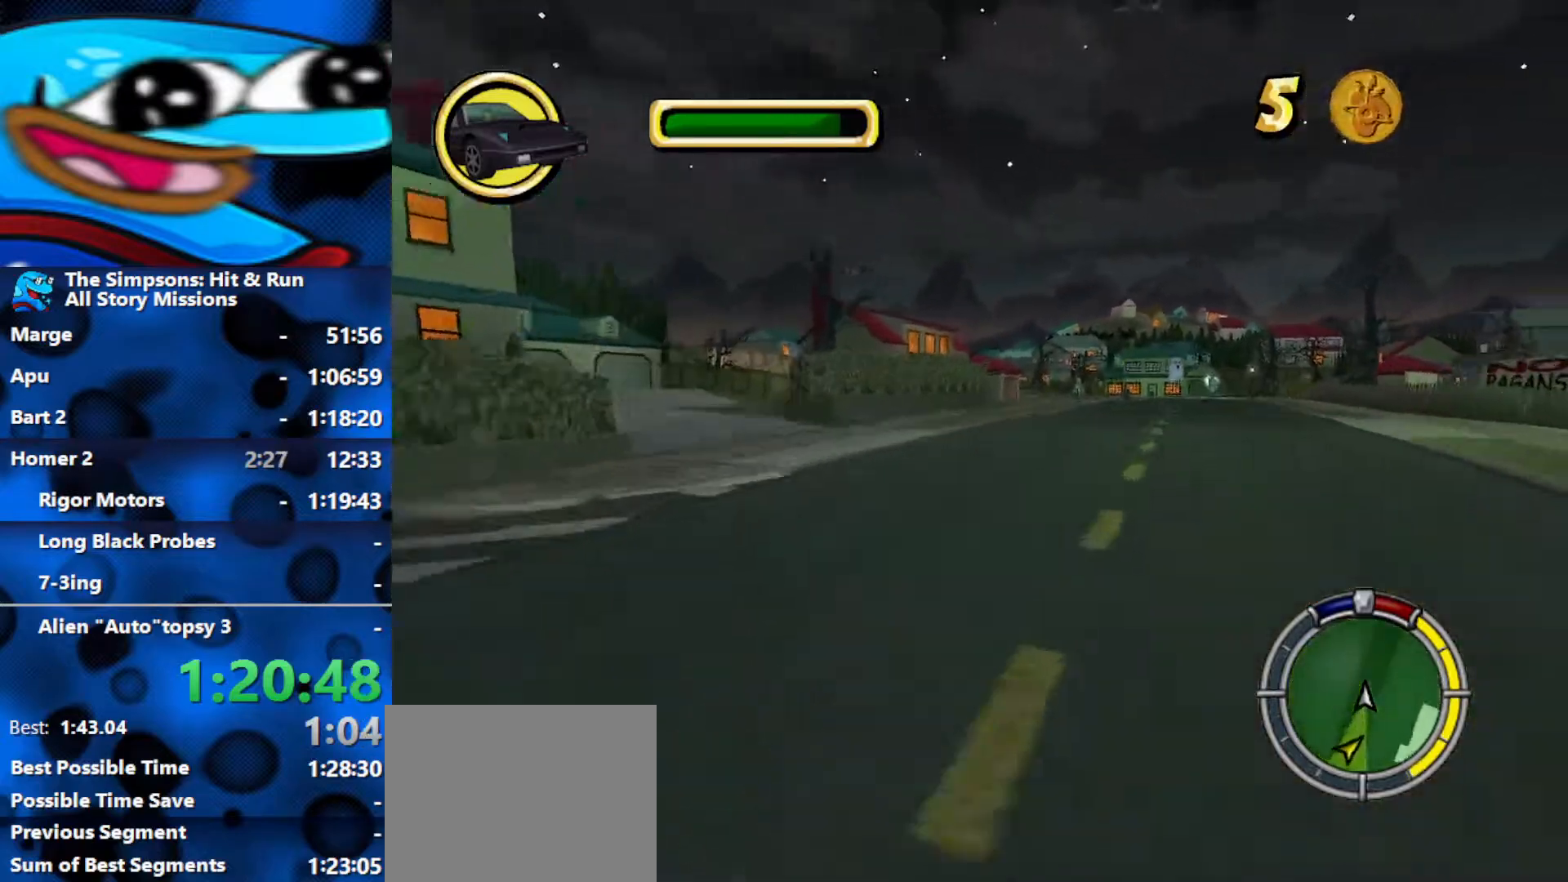
{"buttons": ["R2"], "left_stick": "center", "right_stick": "center", "events": [[250, "left_stick", "center"]]}
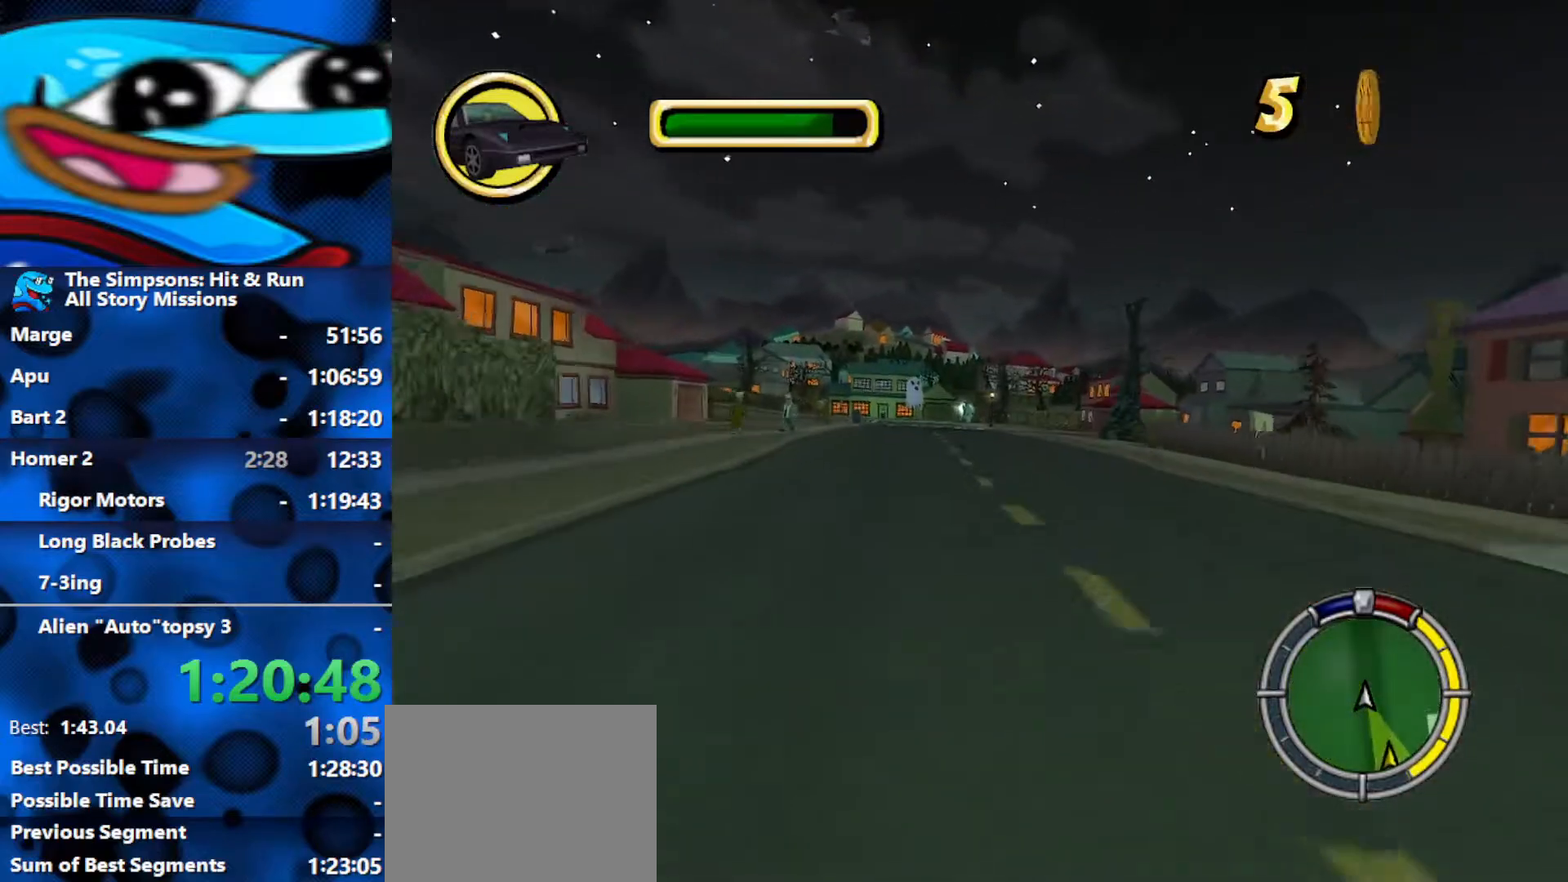
{"buttons": [], "left_stick": "left", "right_stick": "center", "events": [[333, "left_stick", "left"], [467, "R2", "up"]]}
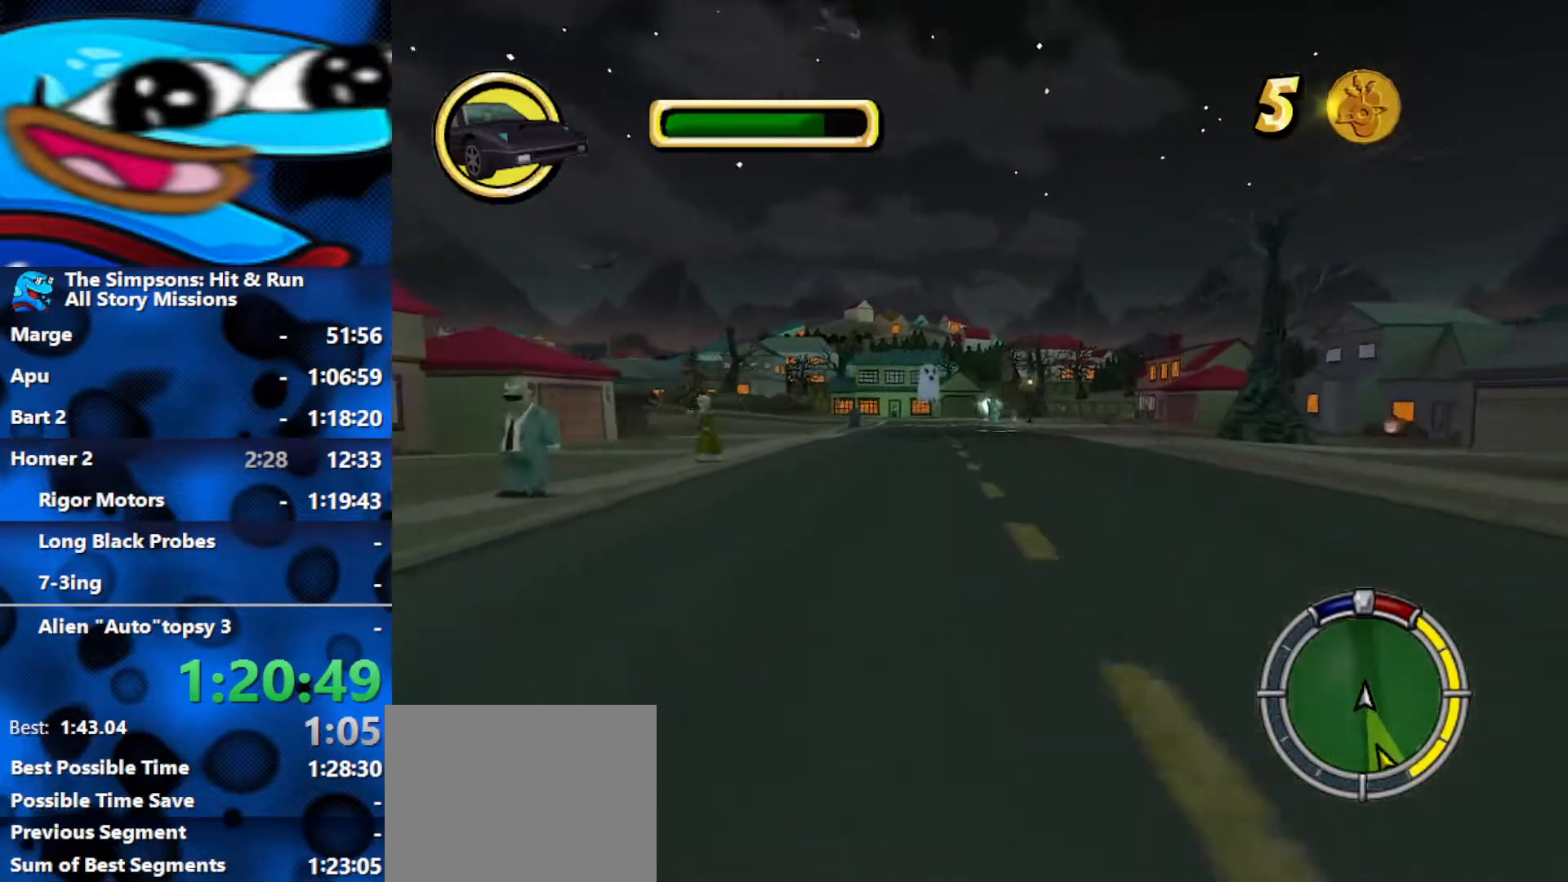
{"buttons": ["R2"], "left_stick": "left", "right_stick": "center", "events": [[17, "R2", "down"]]}
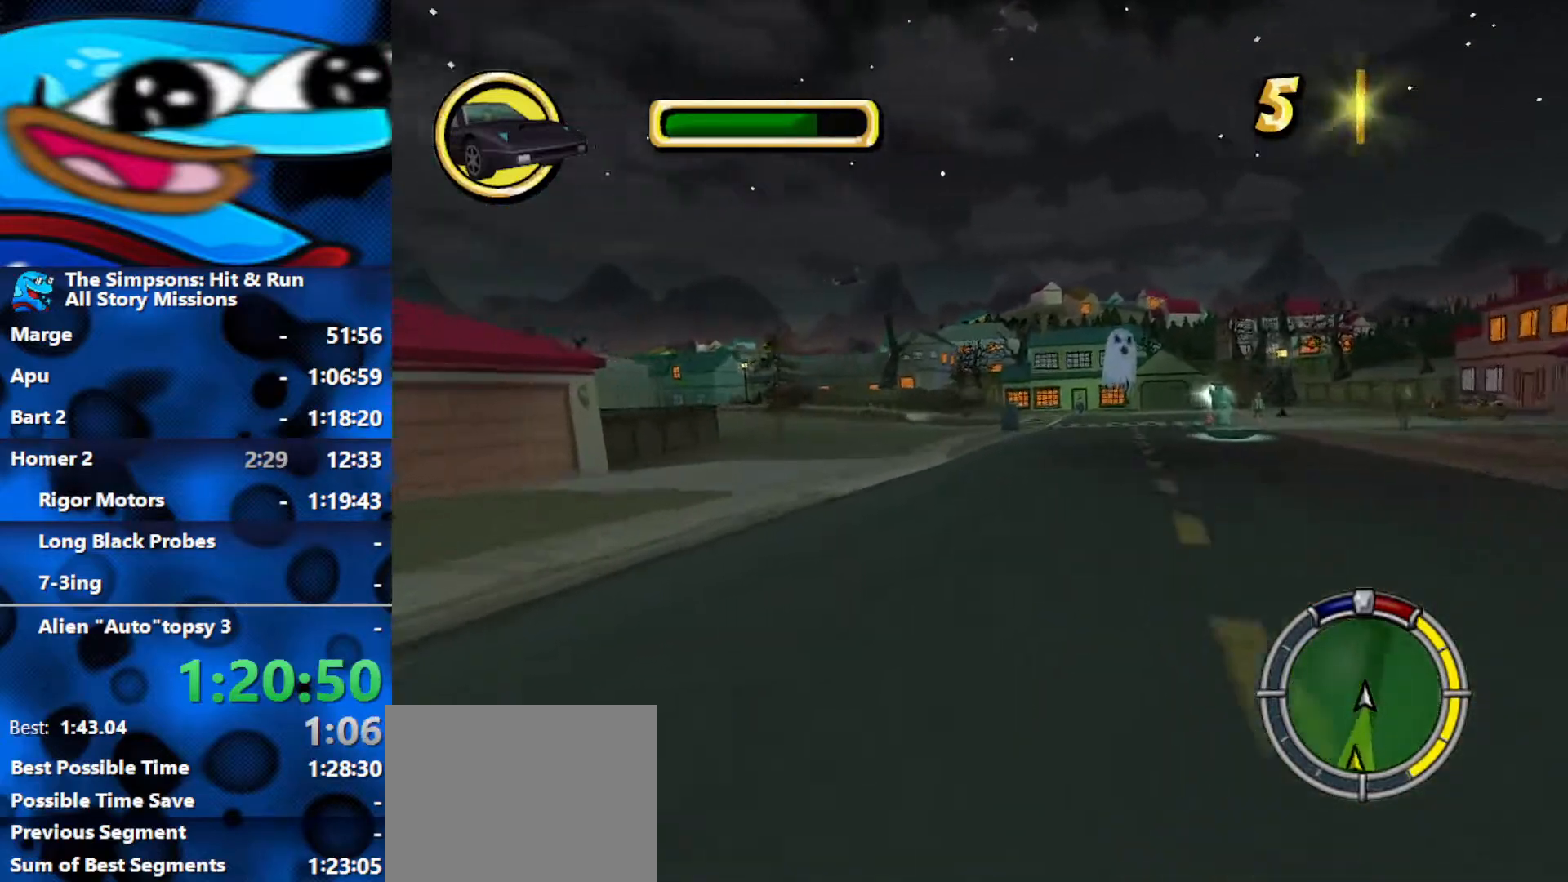
{"buttons": ["R2"], "left_stick": "left", "right_stick": "center", "events": []}
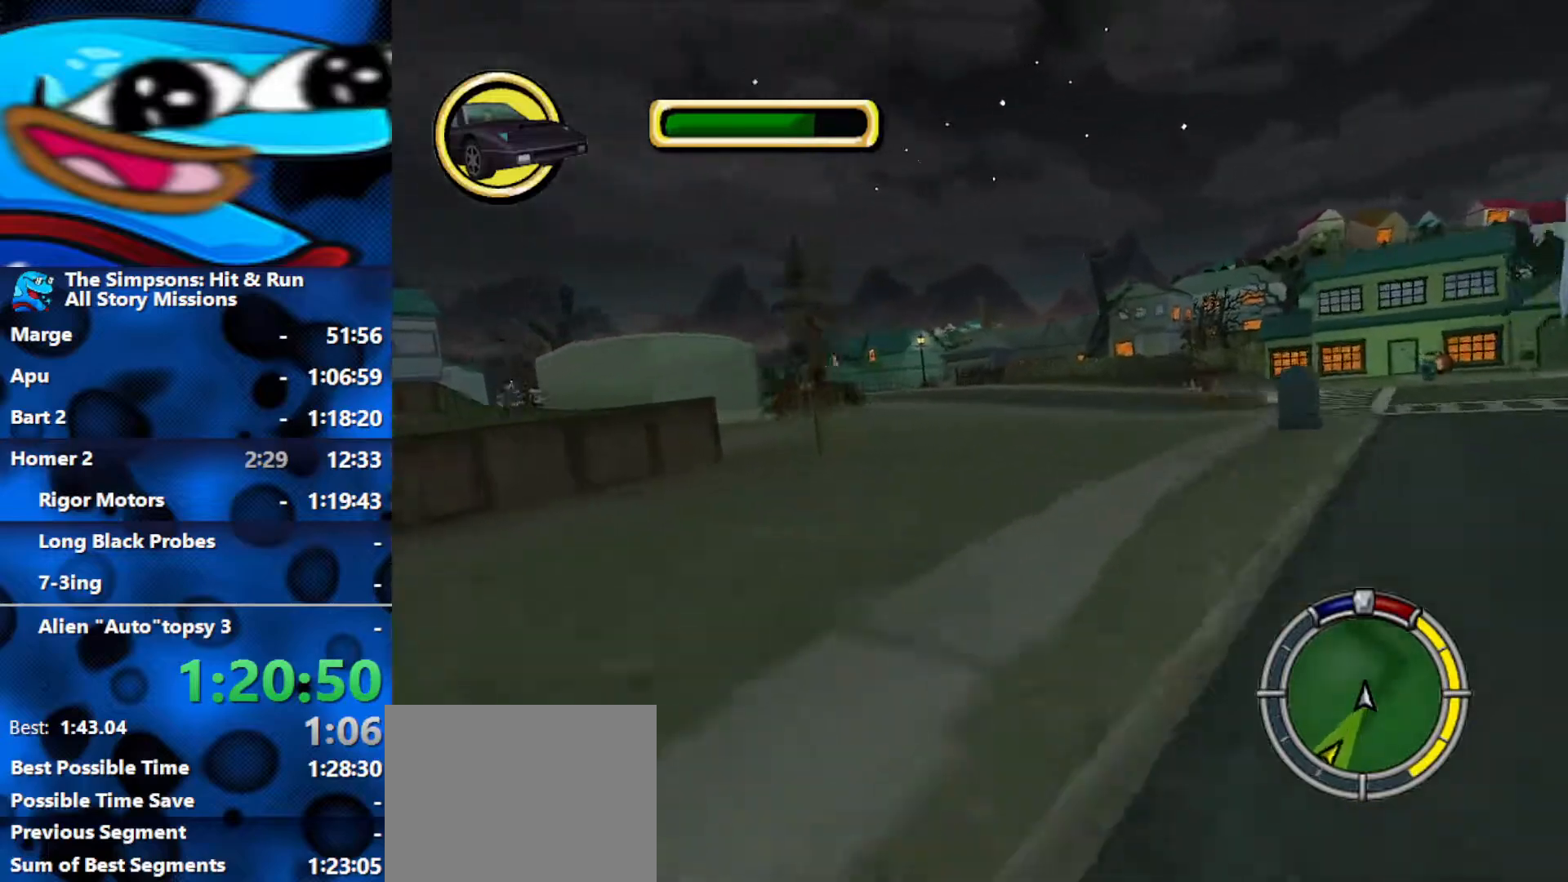
{"buttons": ["R2"], "left_stick": "left", "right_stick": "center", "events": []}
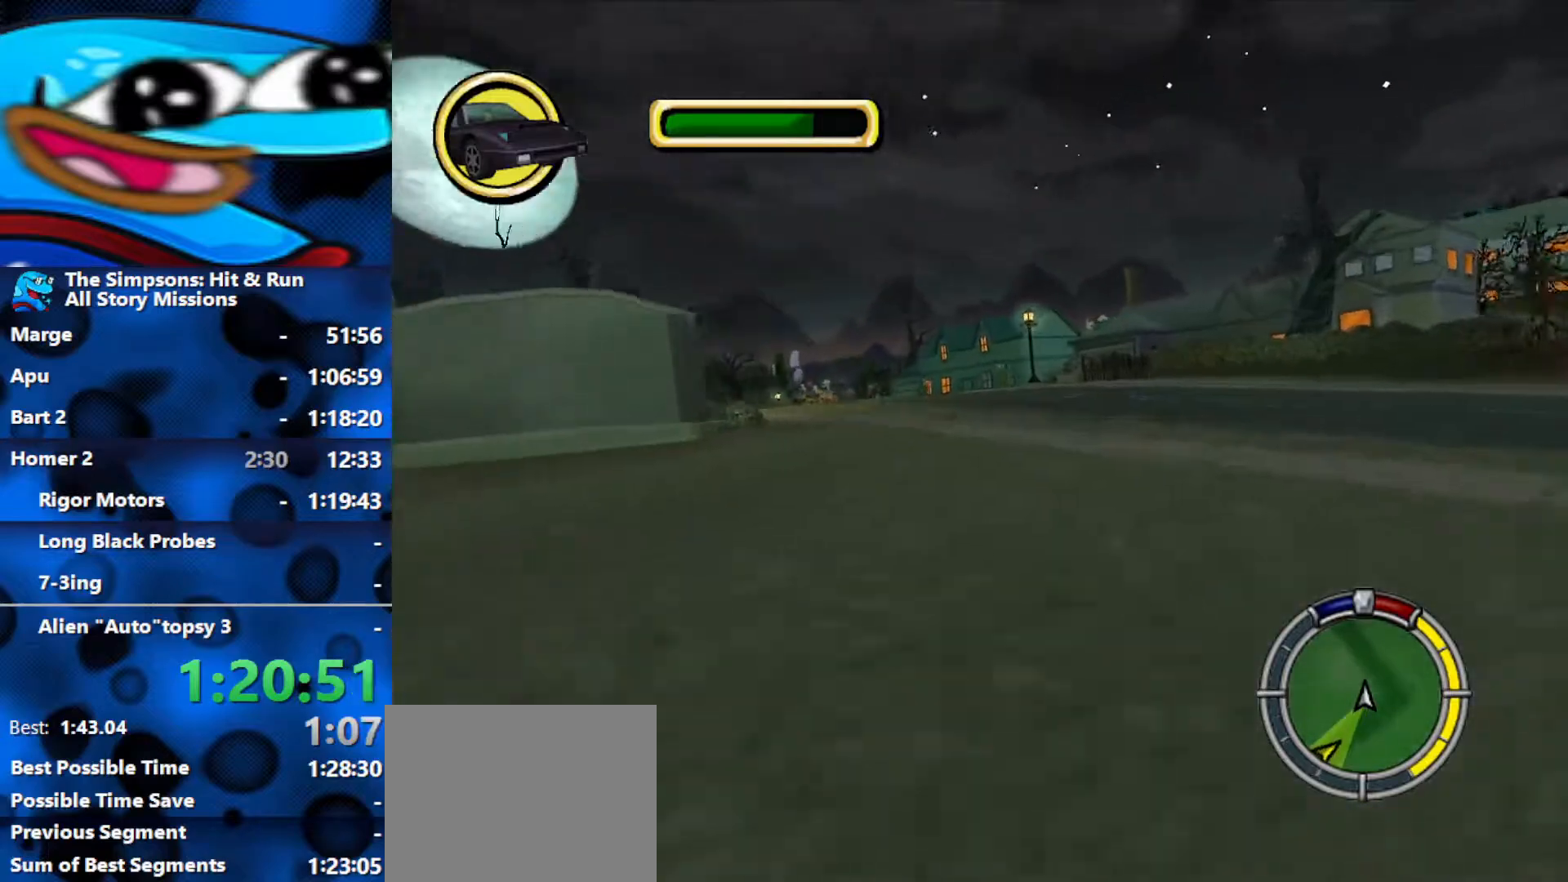
{"buttons": ["R2"], "left_stick": "center", "right_stick": "center", "events": [[83, "R2", "up"], [167, "R2", "down"], [450, "left_stick", "center"]]}